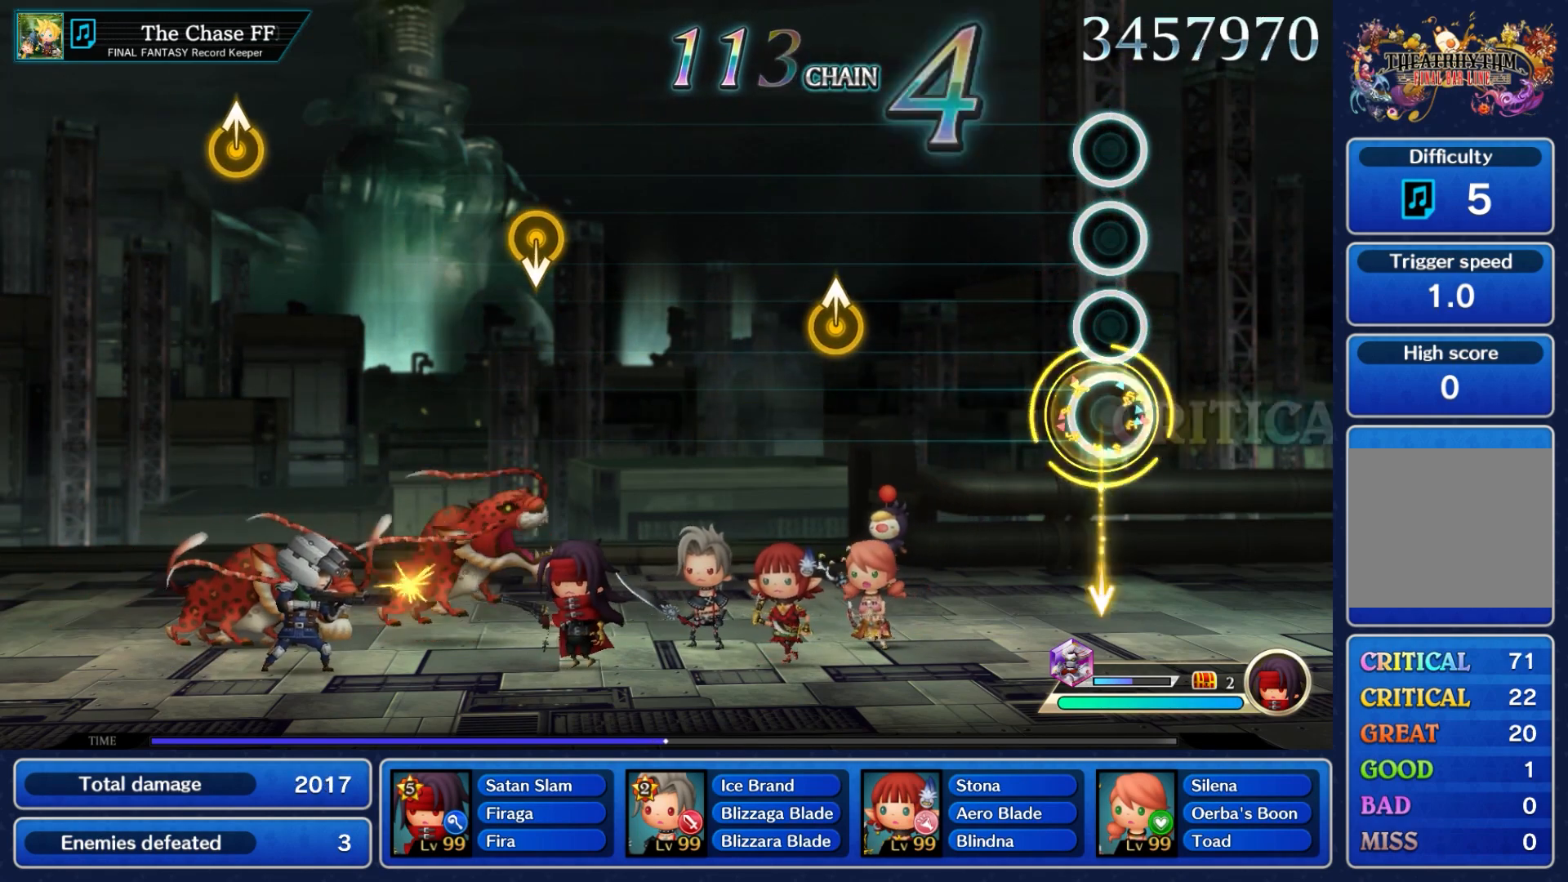
Gameplay with a controller (Nintendo layout); each line is a JSON object with the inputs held at the frame after it (dt_ms = milliseconds from this image to that frame). "events" lists button and stick changes between this image and that frame as [ms after this image, input, new state], when the widget could be followed in between. Not read: L3 R3 SELECT START.
{"dt_ms": 500, "buttons": [], "left_stick": "center", "right_stick": "center", "events": [[117, "left_stick", "center"]]}
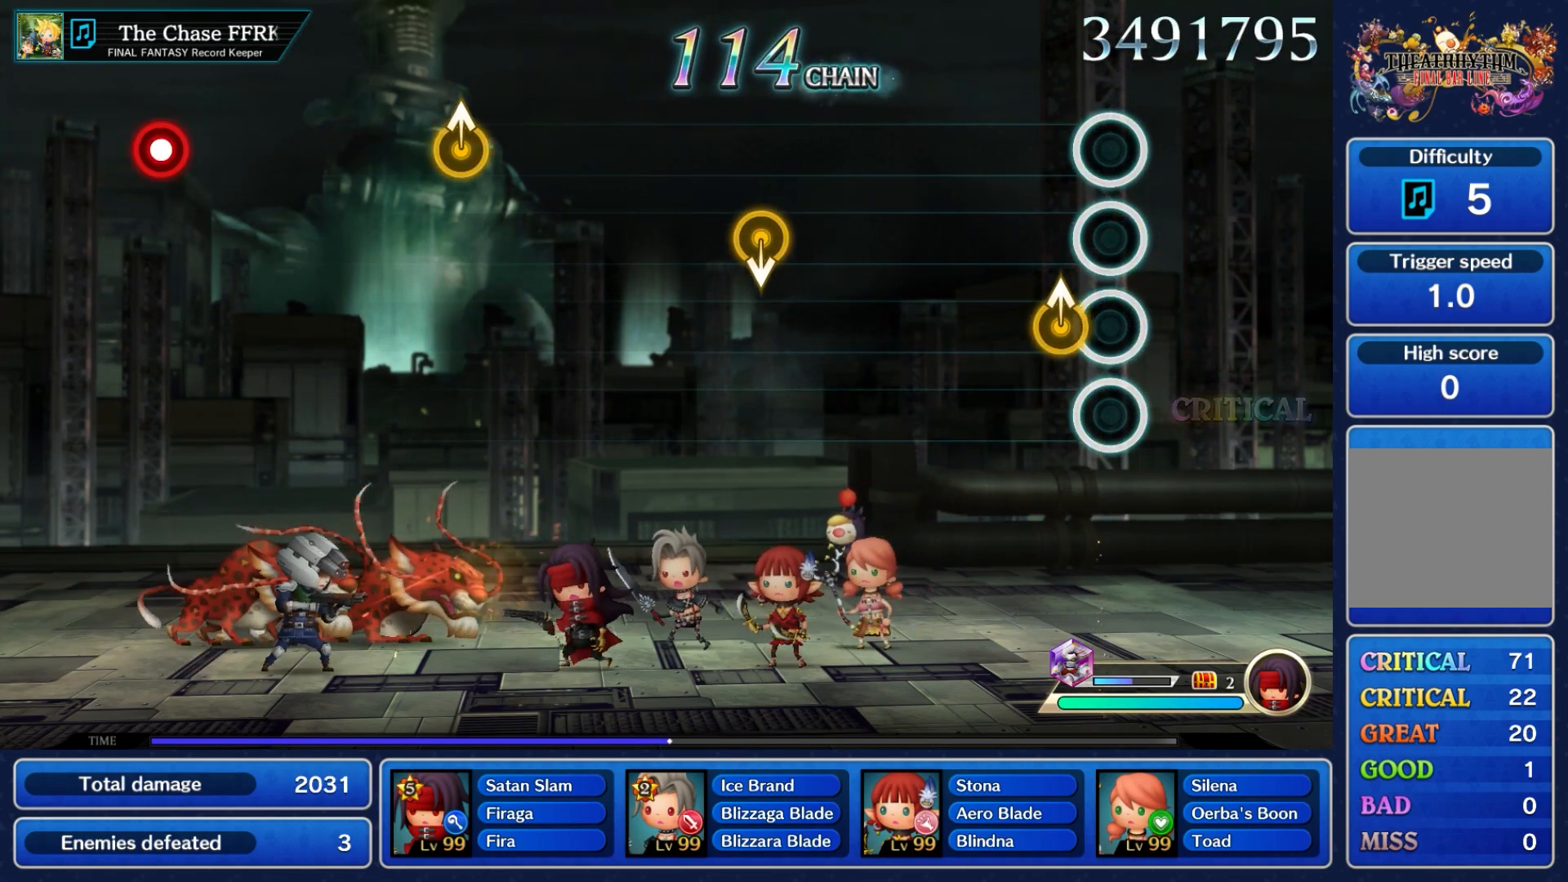
{"dt_ms": 500, "buttons": [], "left_stick": "center", "right_stick": "center", "events": [[83, "left_stick", "up"], [283, "left_stick", "center"]]}
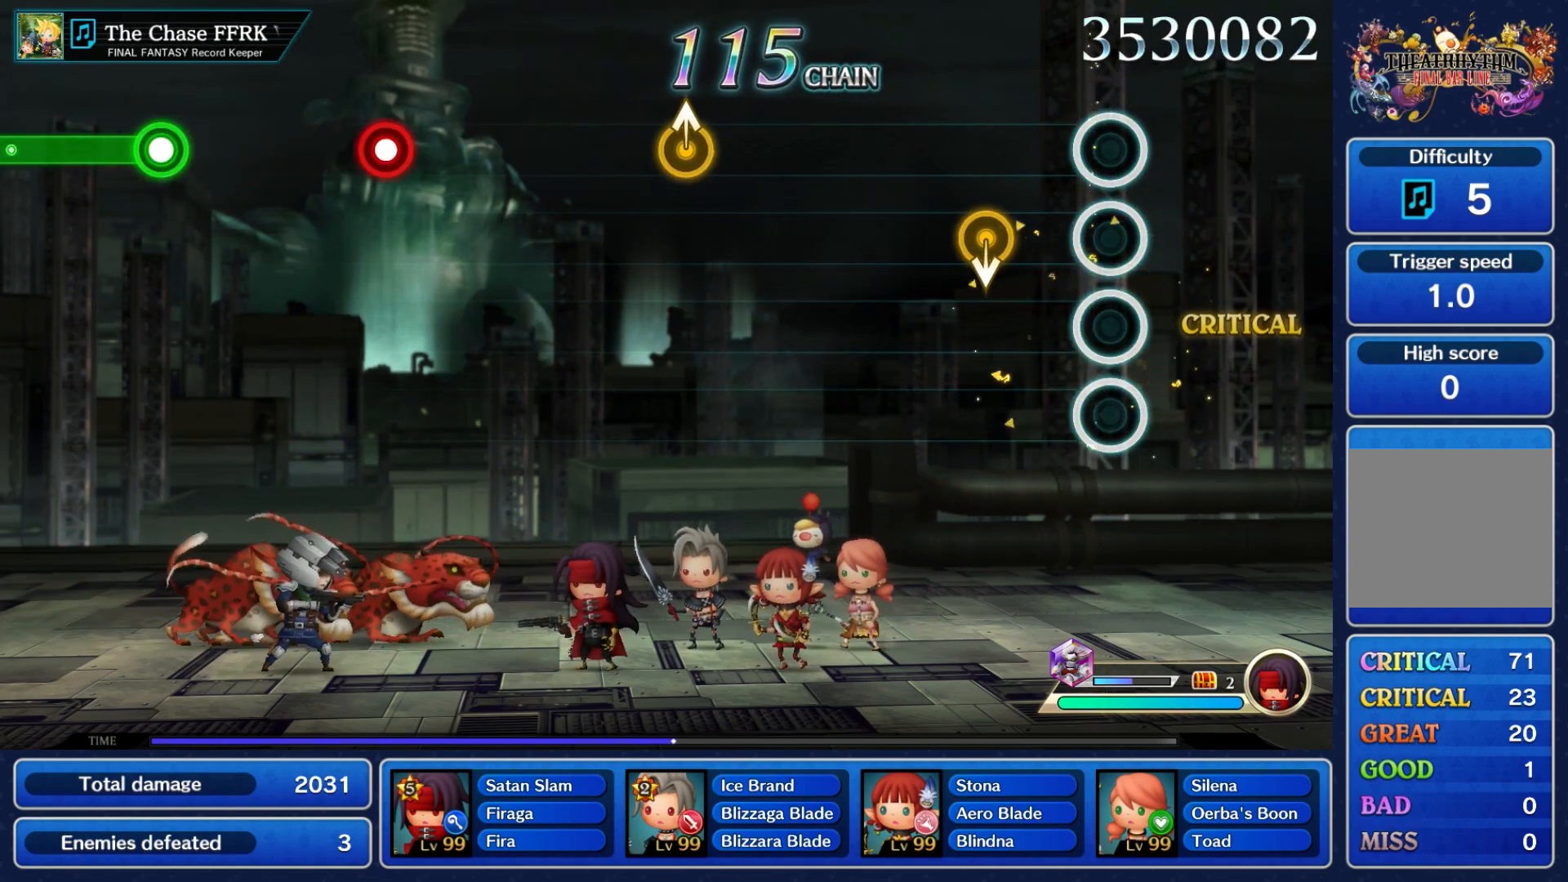
{"dt_ms": 500, "buttons": [], "left_stick": "center", "right_stick": "center", "events": [[250, "left_stick", "down"], [500, "left_stick", "center"]]}
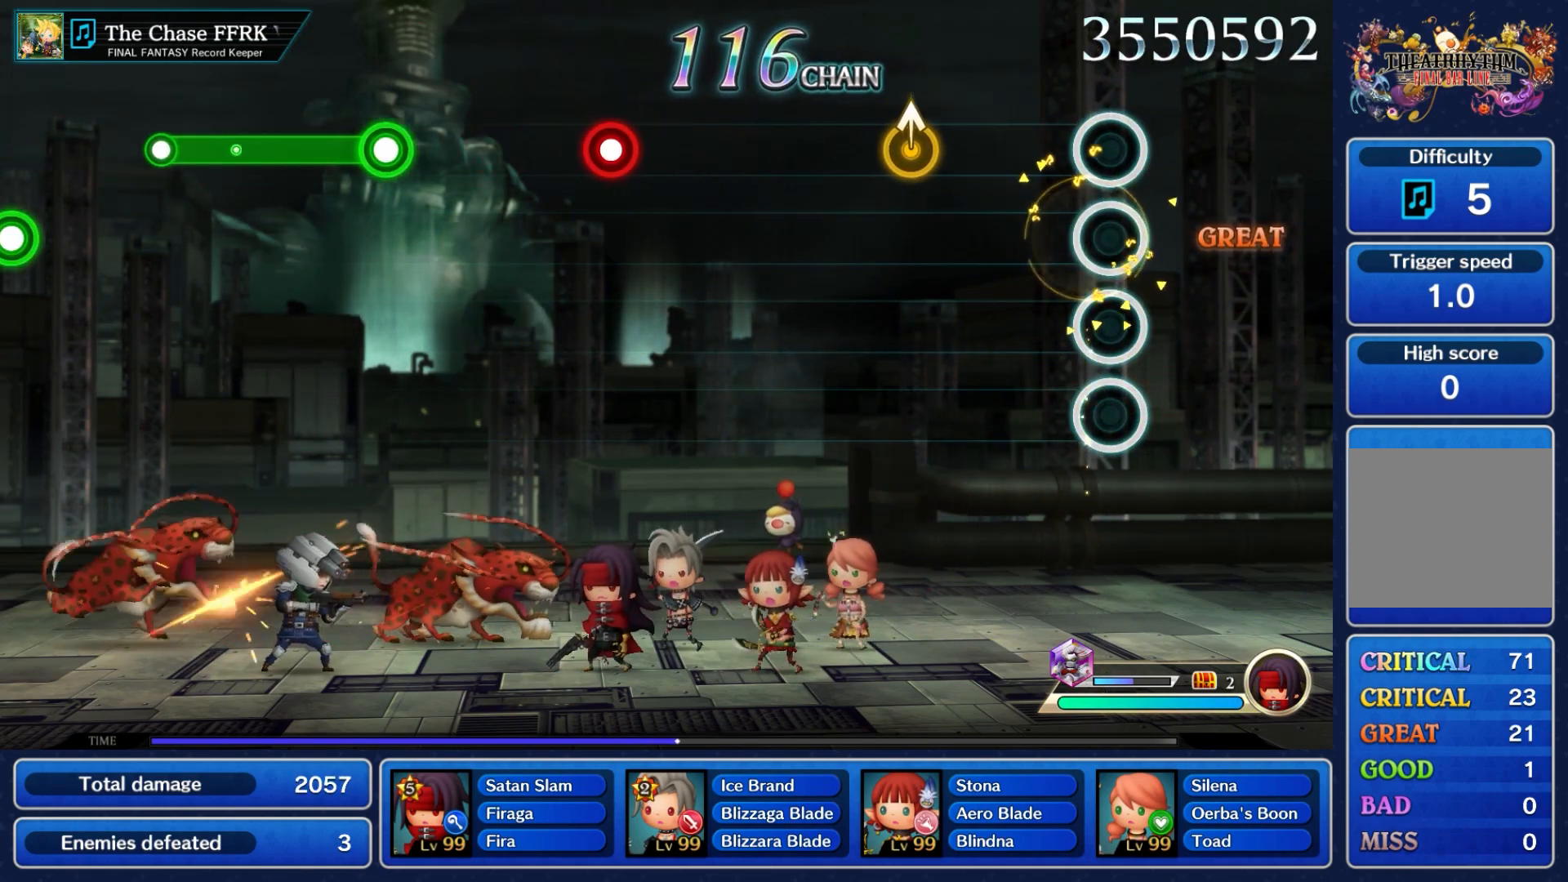
{"dt_ms": 1000, "buttons": [], "left_stick": "center", "right_stick": "center"}
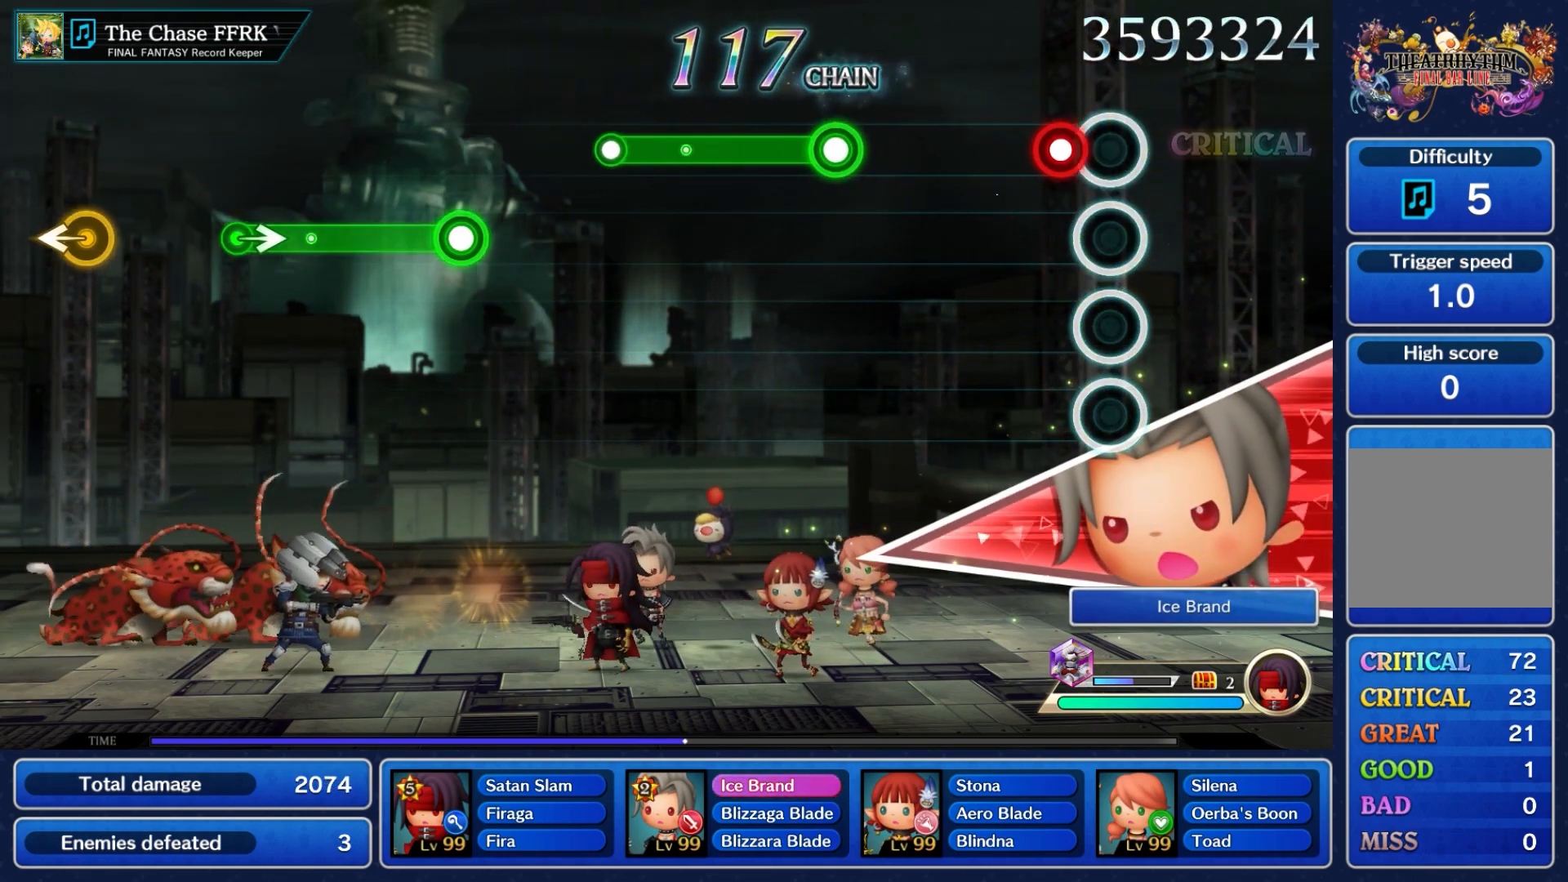
{"dt_ms": 500, "buttons": [], "left_stick": "center", "right_stick": "center", "events": [[150, "A", "down"], [267, "A", "up"]]}
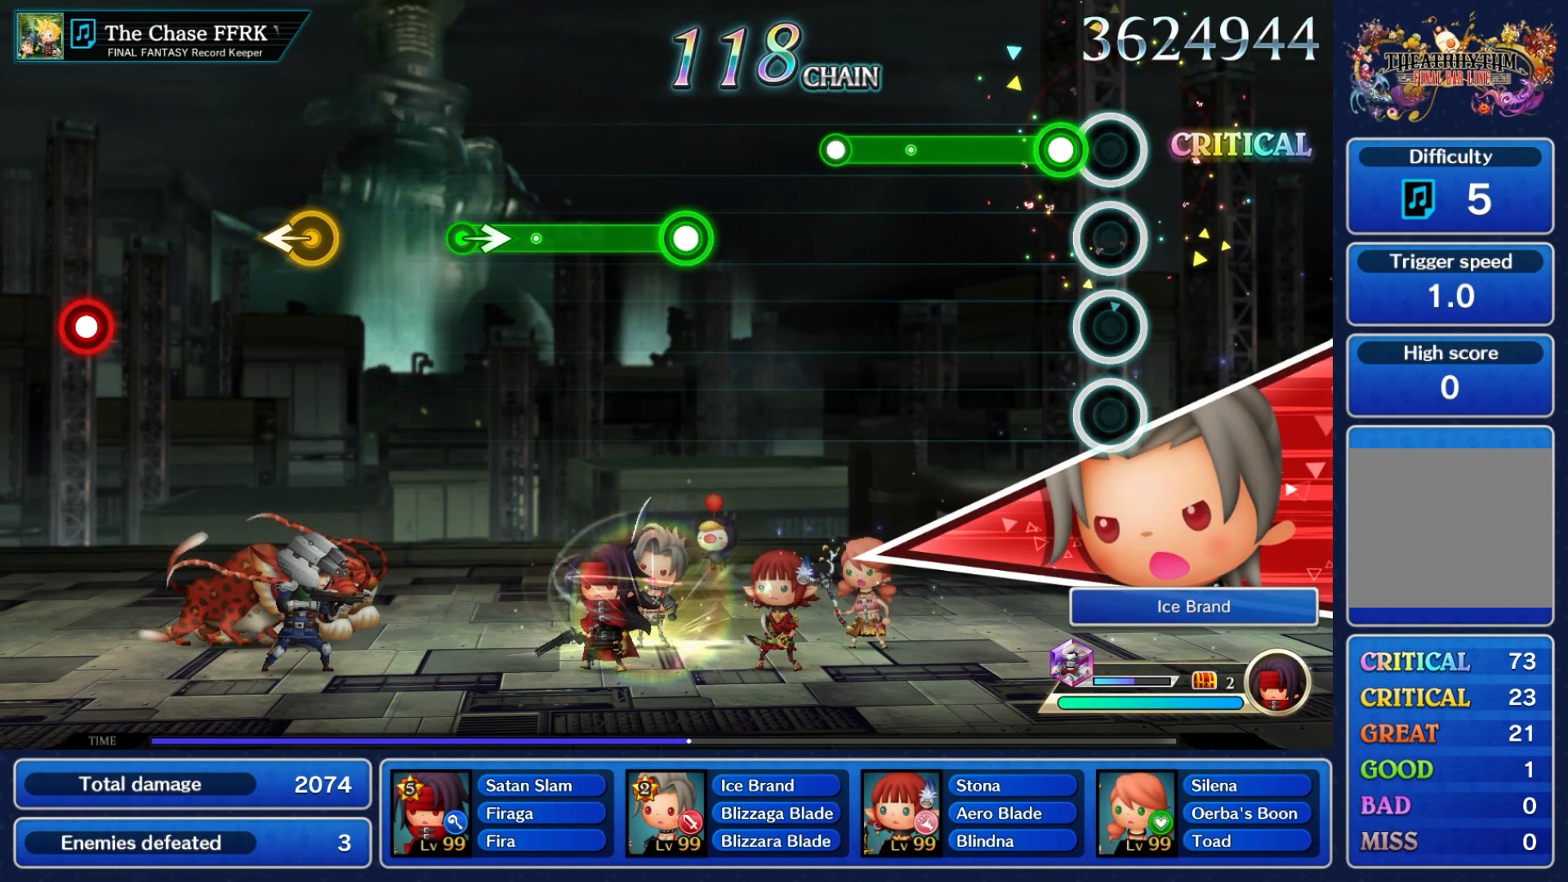
{"dt_ms": 500, "buttons": ["A"], "left_stick": "center", "right_stick": "center", "events": [[167, "A", "down"]]}
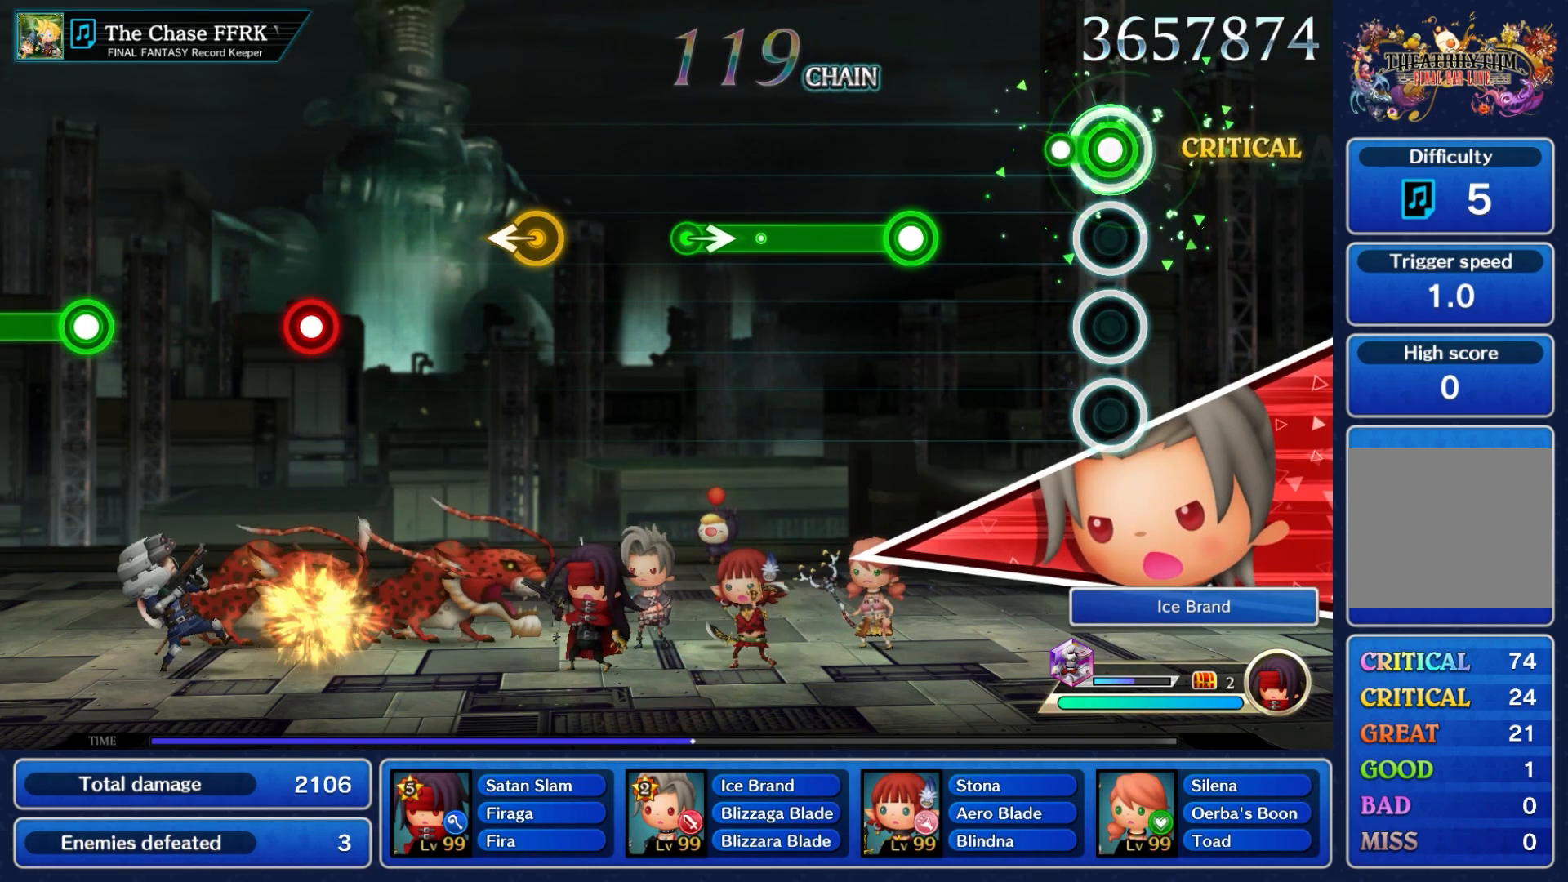
{"dt_ms": 500, "buttons": ["A"], "left_stick": "center", "right_stick": "center", "events": [[183, "A", "up"], [483, "A", "down"]]}
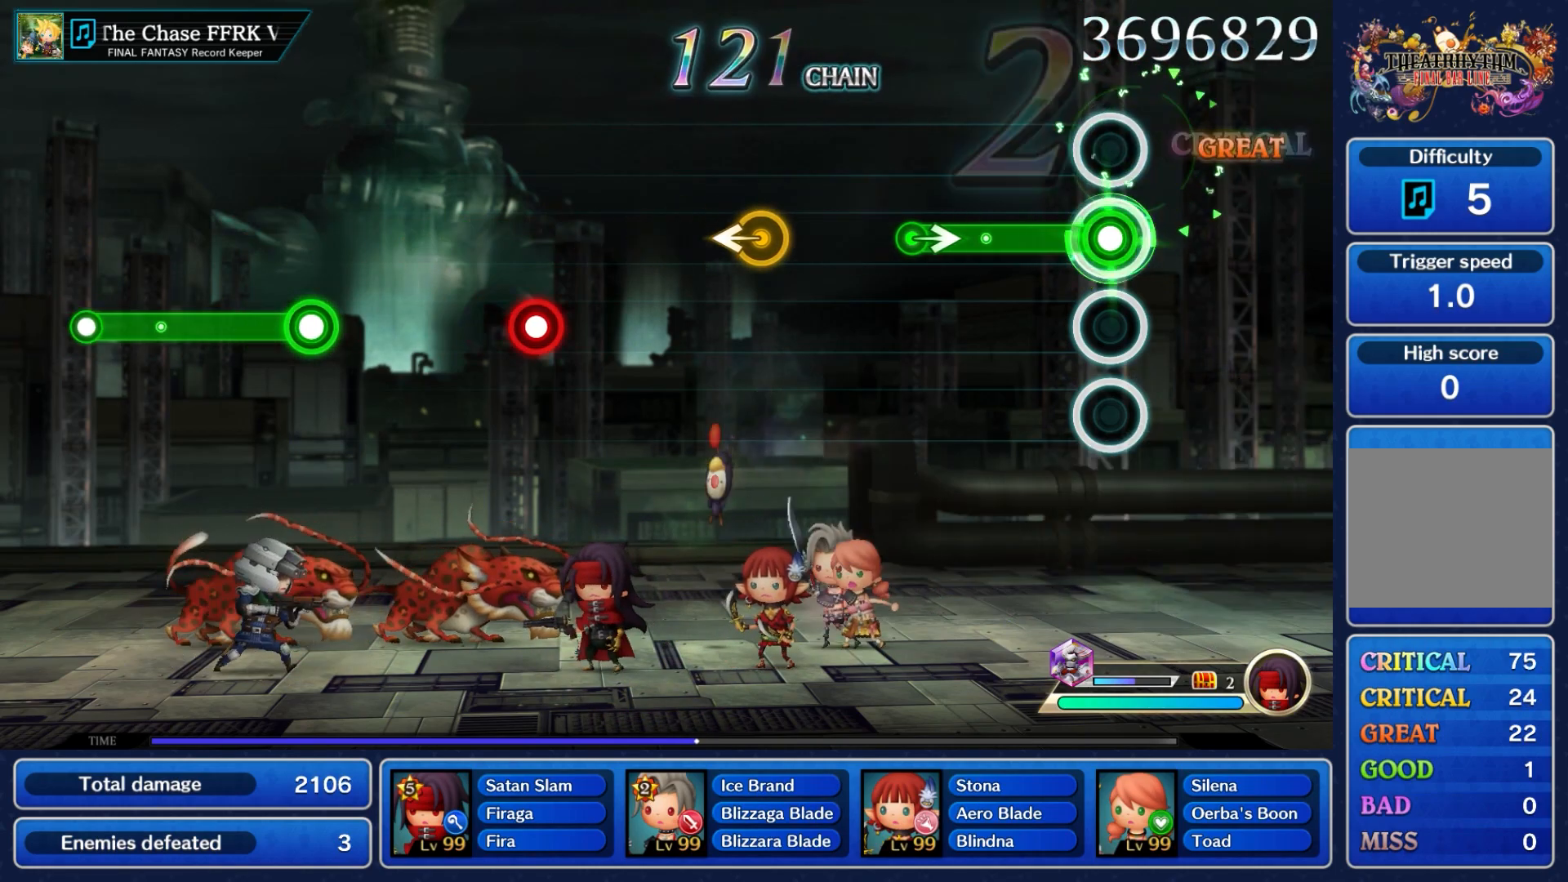
{"dt_ms": 500, "buttons": ["A"], "left_stick": "right", "right_stick": "center", "events": [[433, "left_stick", "right"]]}
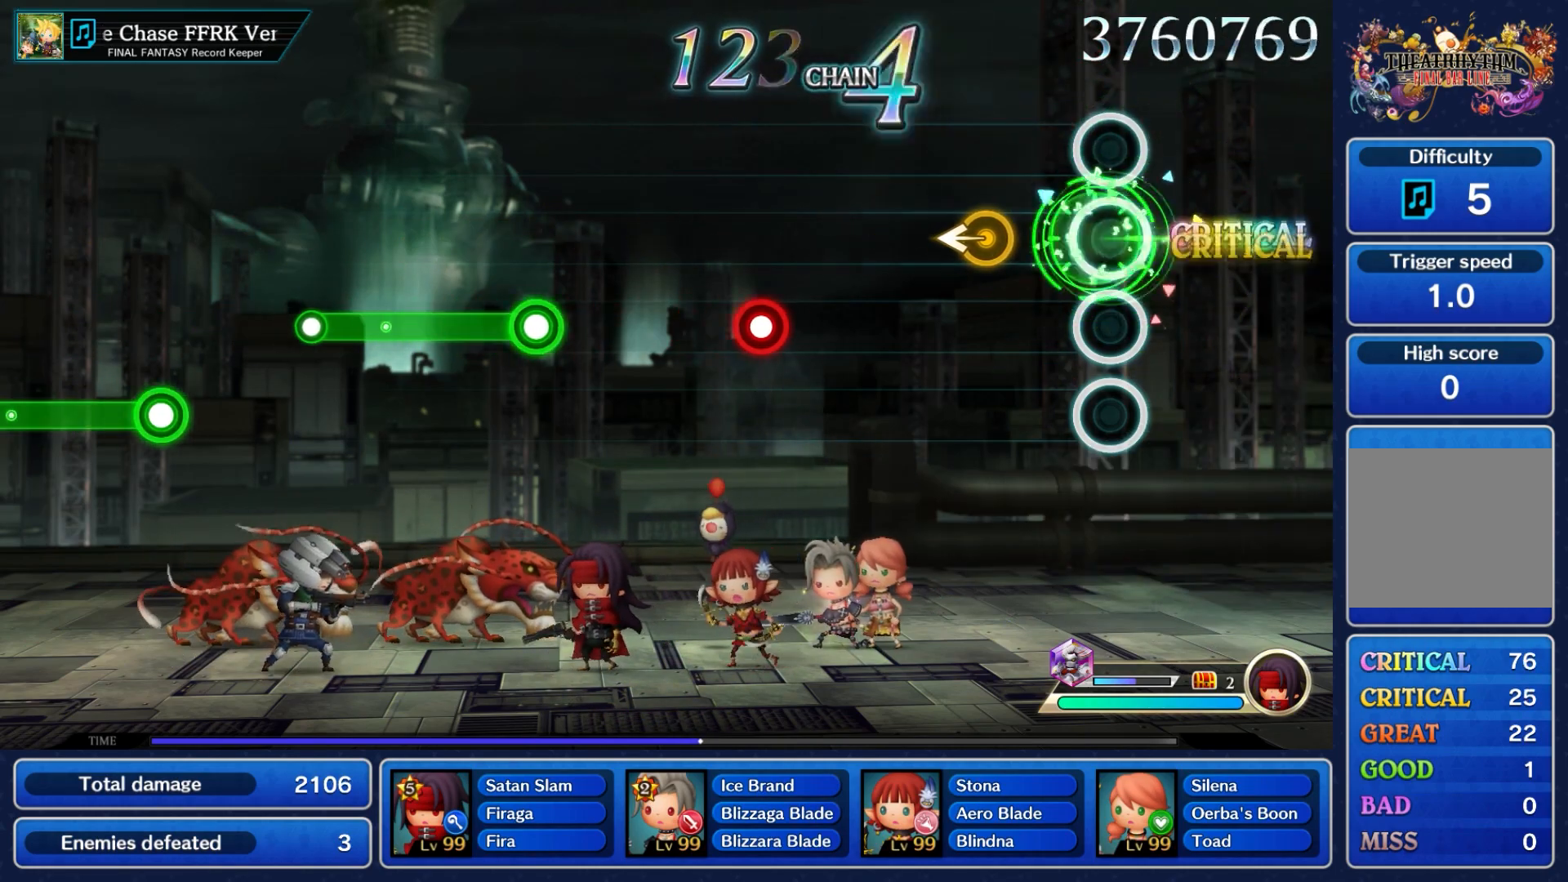
{"dt_ms": 500, "buttons": [], "left_stick": "center", "right_stick": "center", "events": [[17, "A", "up"], [67, "left_stick", "center"], [283, "left_stick", "left"], [433, "left_stick", "center"]]}
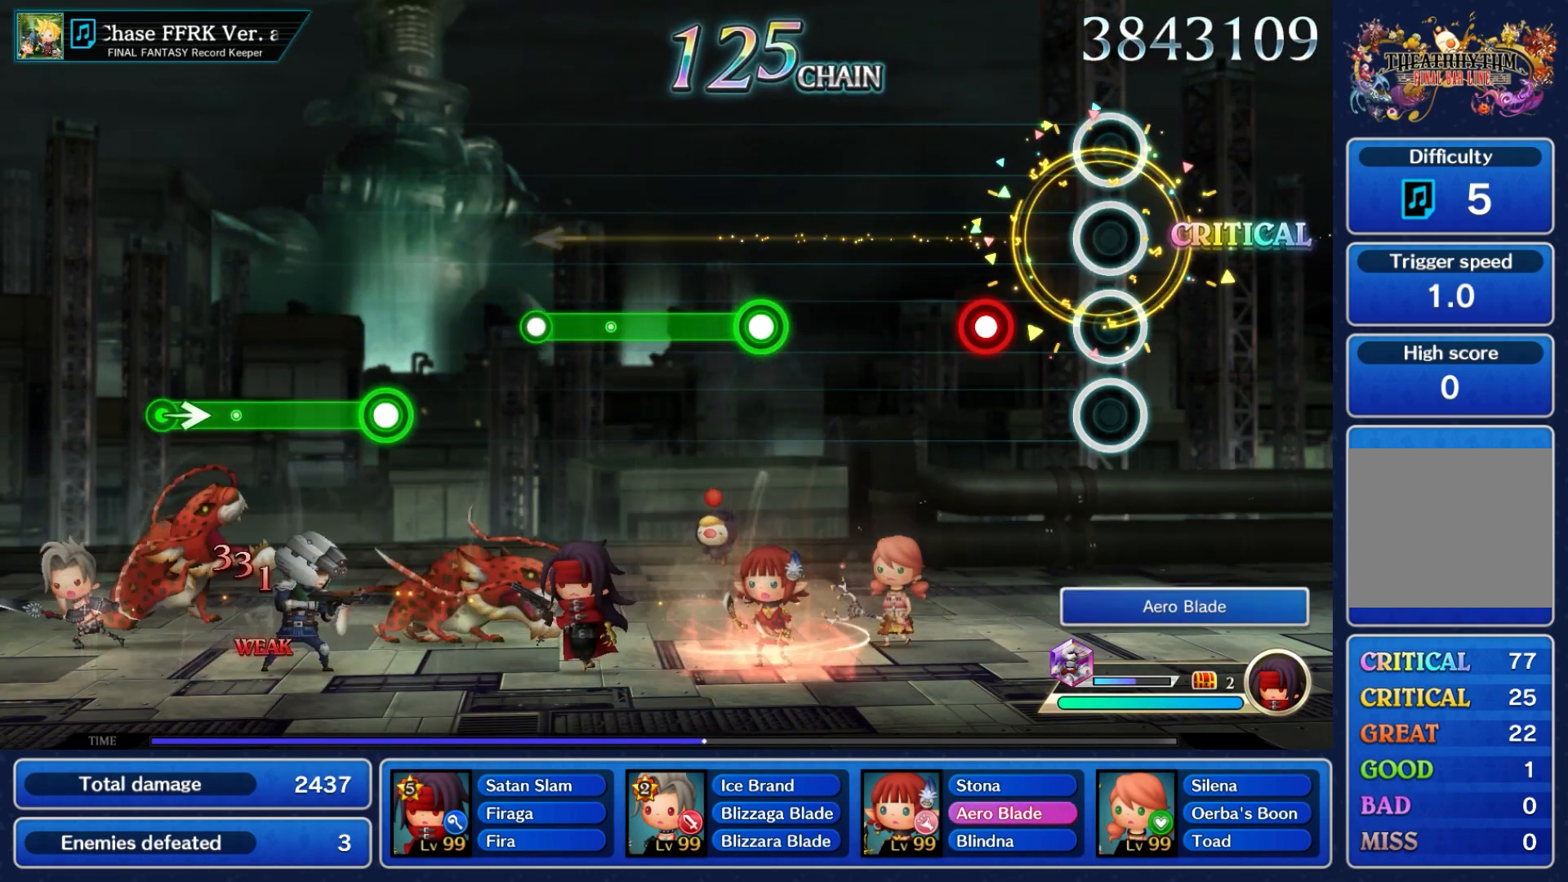
{"dt_ms": 500, "buttons": [], "left_stick": "center", "right_stick": "center", "events": [[317, "A", "down"], [433, "A", "up"]]}
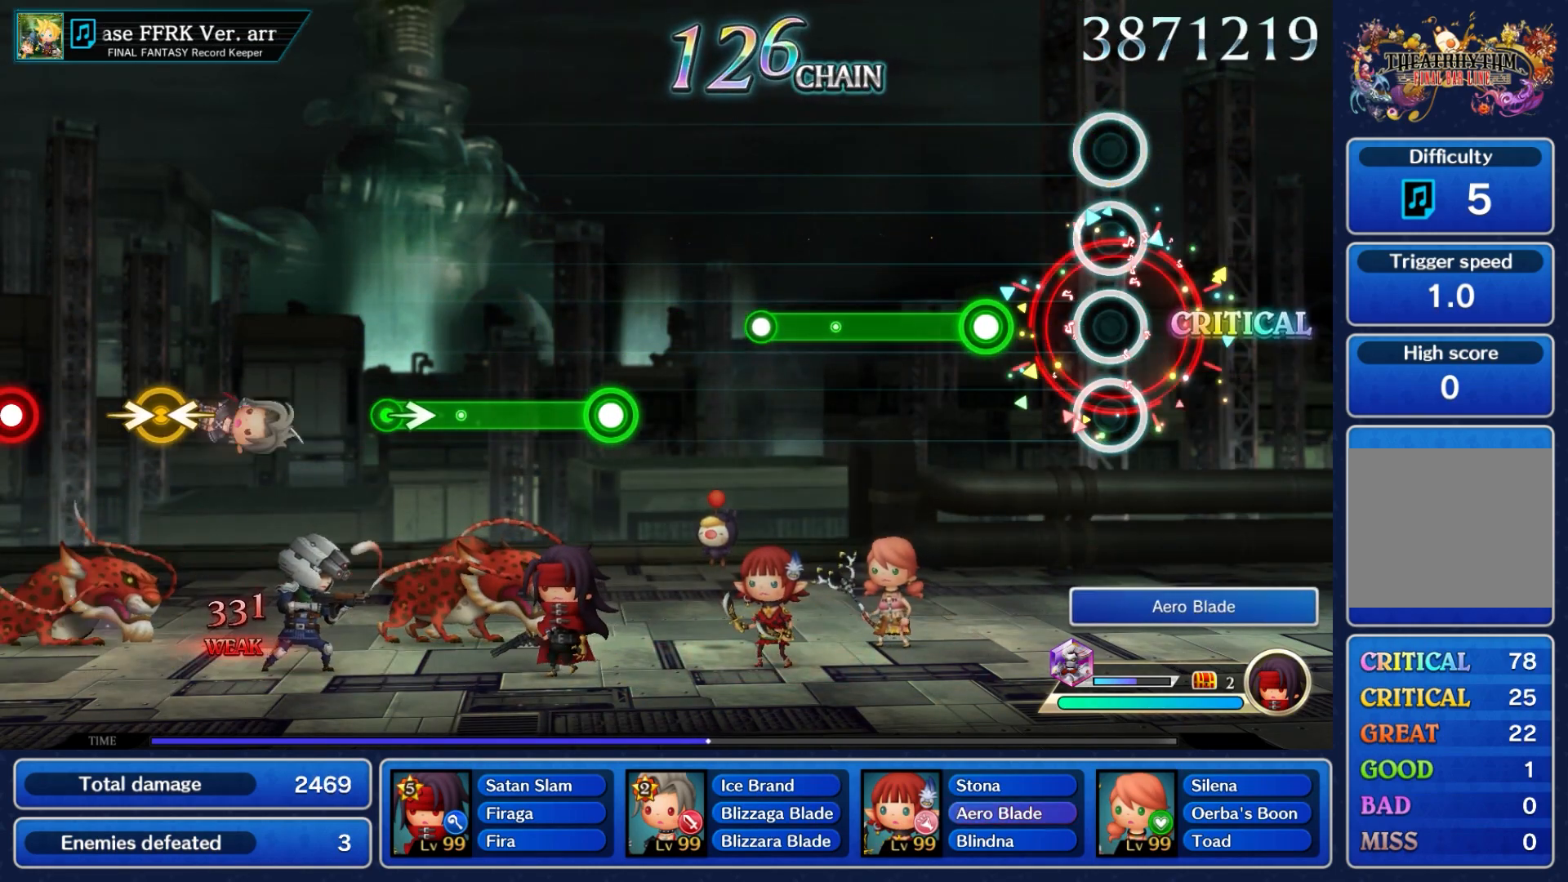
{"dt_ms": 500, "buttons": ["A"], "left_stick": "center", "right_stick": "center", "events": [[283, "A", "down"]]}
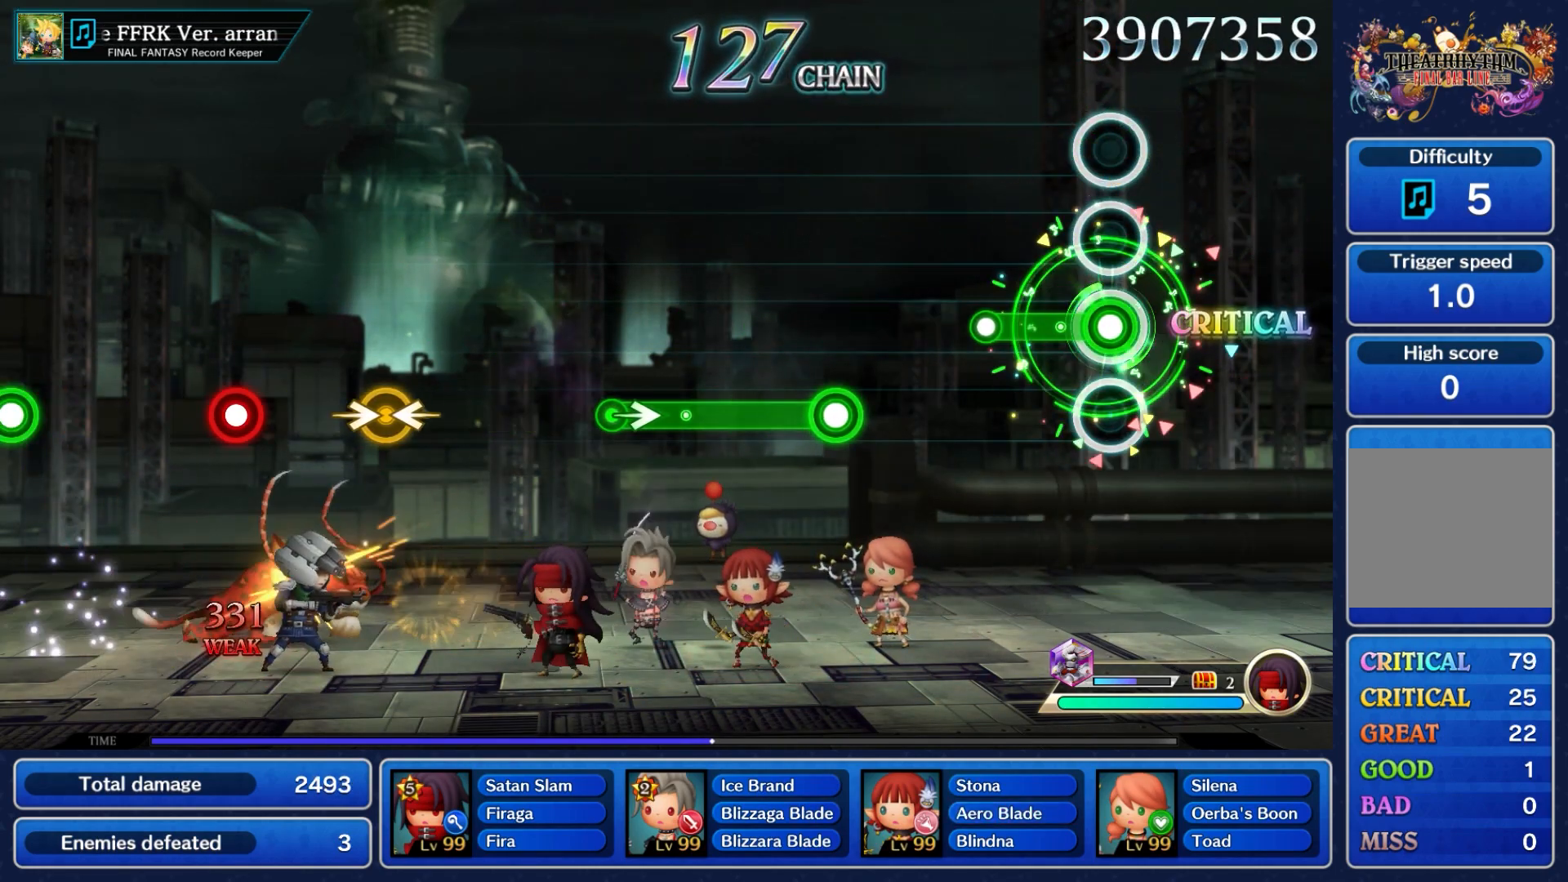
{"dt_ms": 500, "buttons": [], "left_stick": "center", "right_stick": "center", "events": [[267, "A", "up"]]}
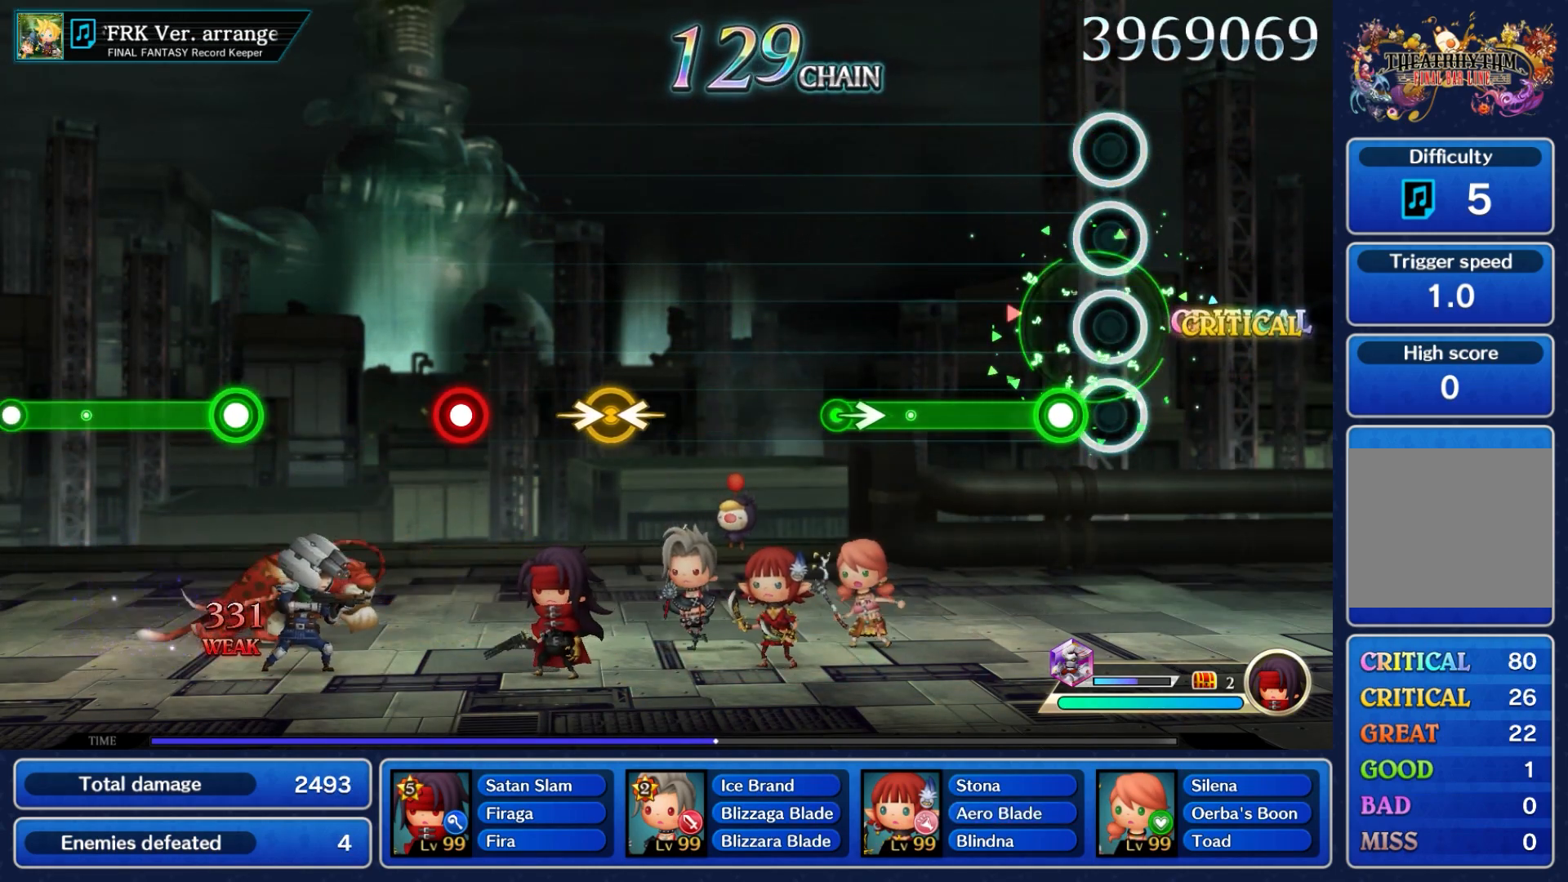
{"dt_ms": 500, "buttons": ["A"], "left_stick": "center", "right_stick": "center", "events": [[133, "A", "down"]]}
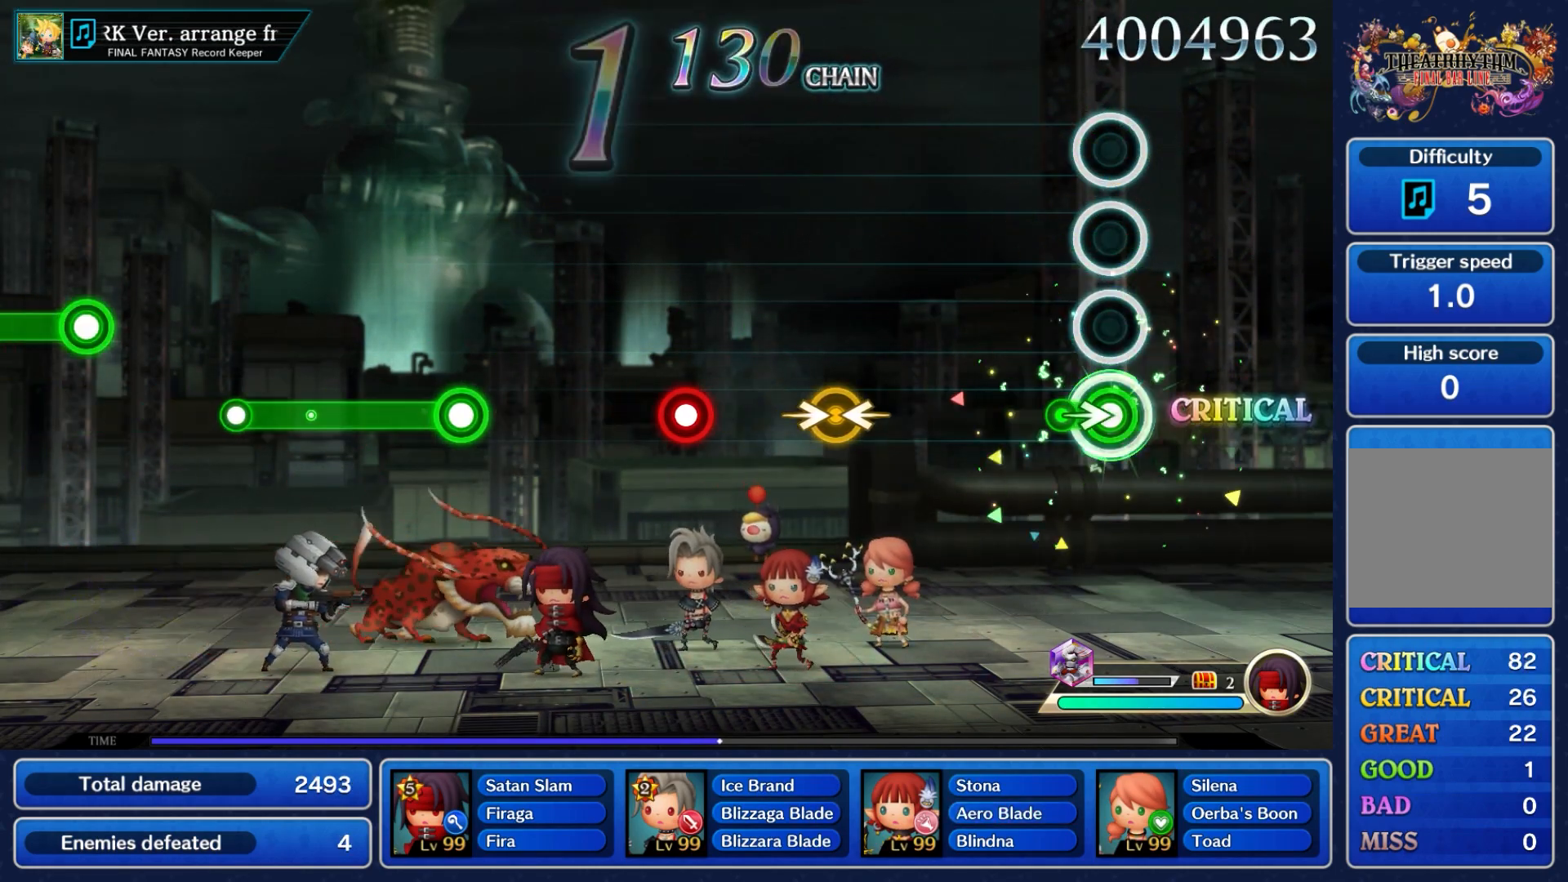
{"dt_ms": 500, "buttons": [], "left_stick": "center", "right_stick": "center", "events": [[83, "left_stick", "right"], [167, "A", "up"], [250, "left_stick", "center"]]}
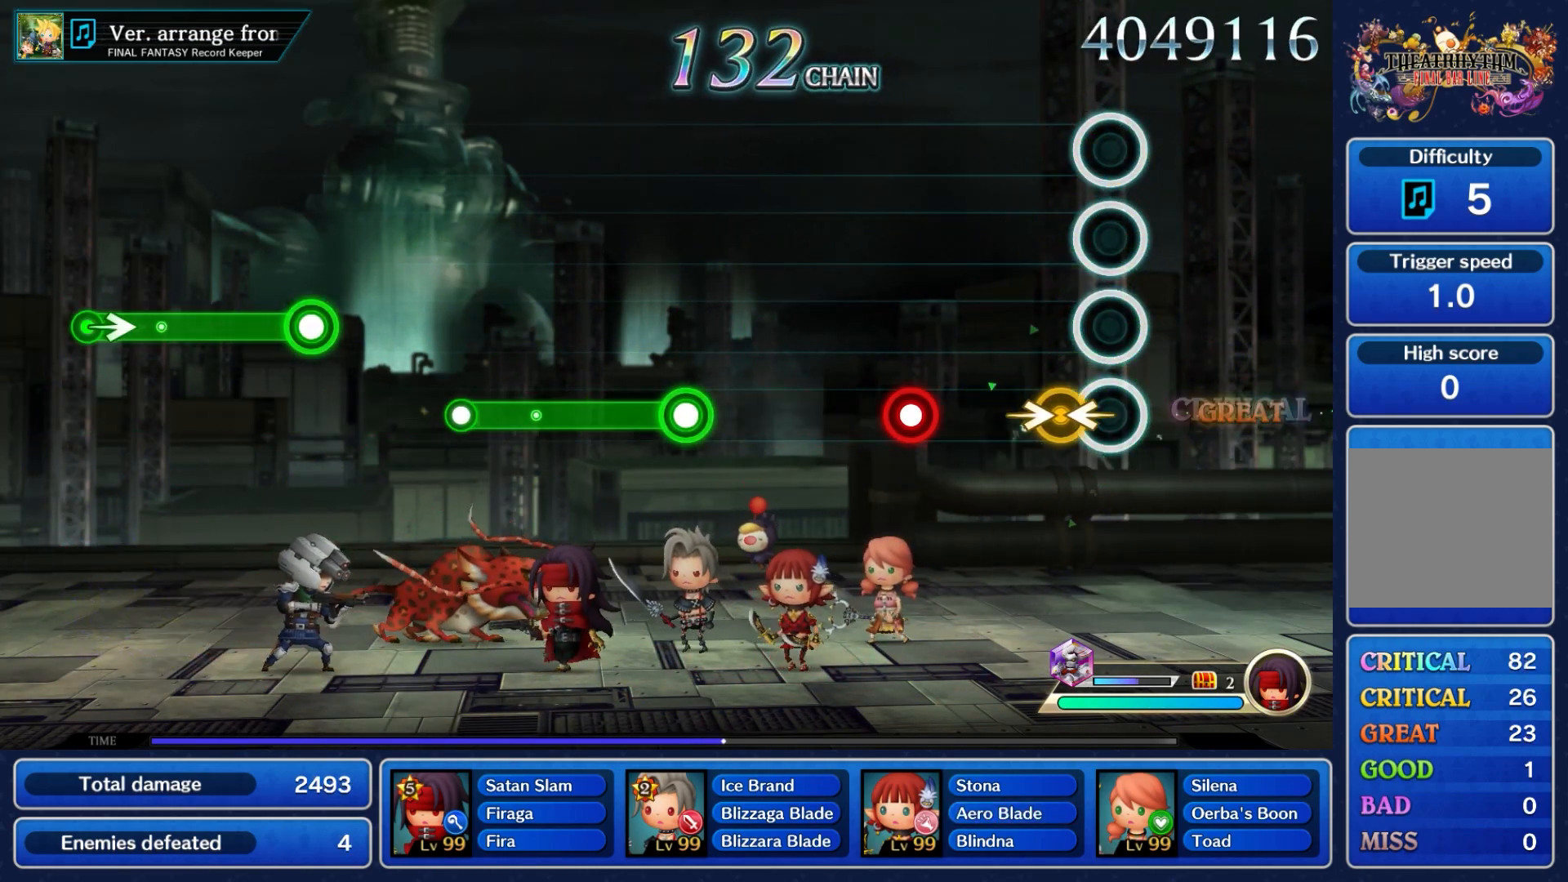
{"dt_ms": 500, "buttons": ["A"], "left_stick": "center", "right_stick": "center", "events": [[117, "left_stick", "left"], [133, "right_stick", "right"], [267, "right_stick", "center"], [283, "left_stick", "center"], [450, "A", "down"]]}
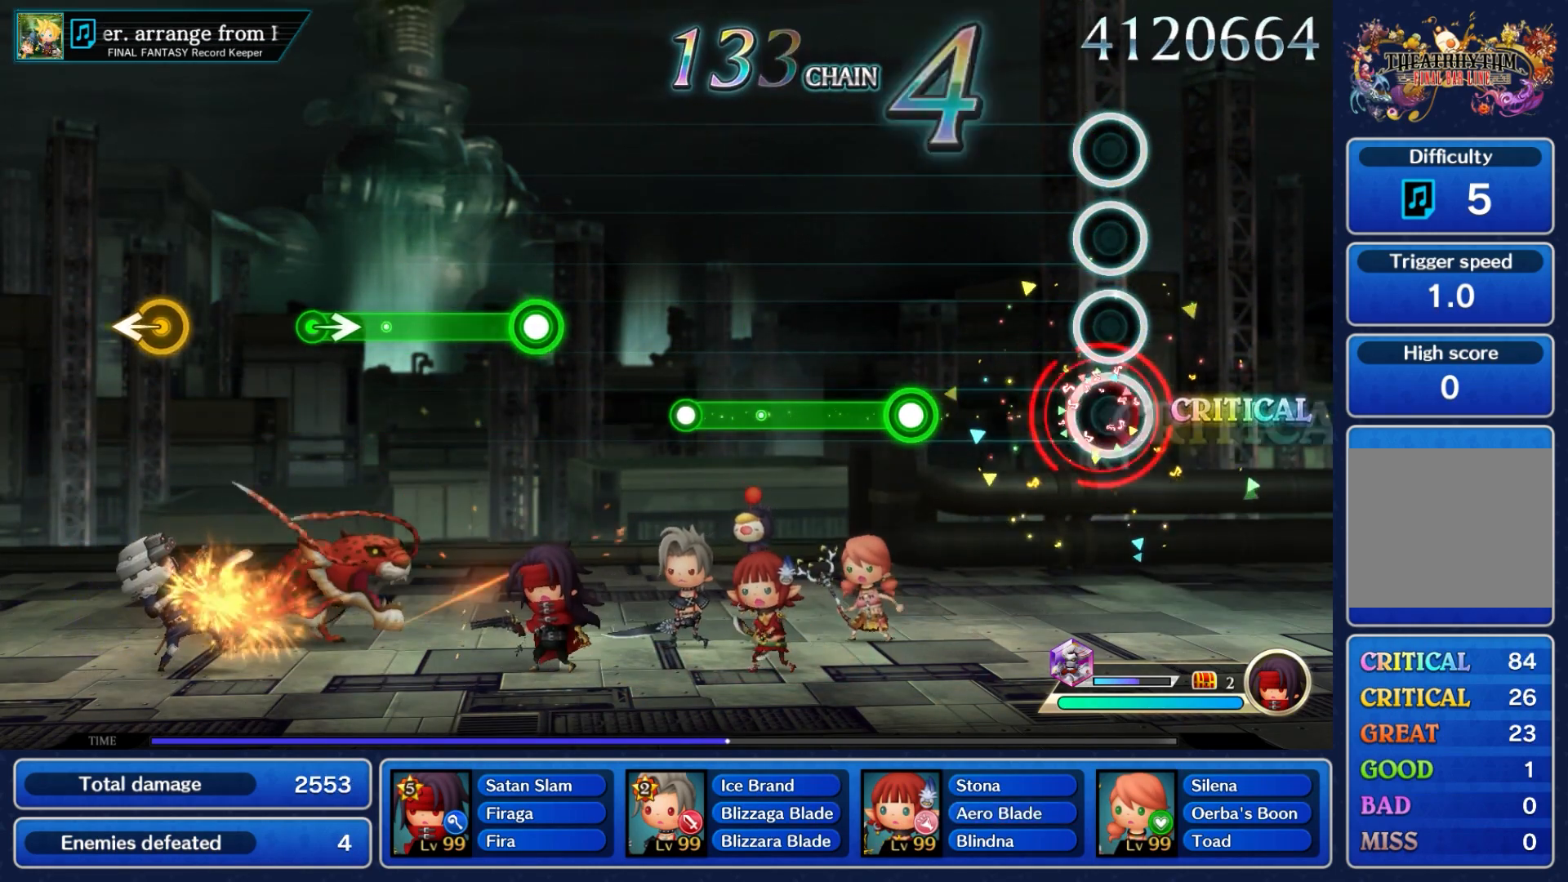
{"dt_ms": 500, "buttons": ["A"], "left_stick": "center", "right_stick": "center", "events": [[67, "A", "up"], [433, "A", "down"]]}
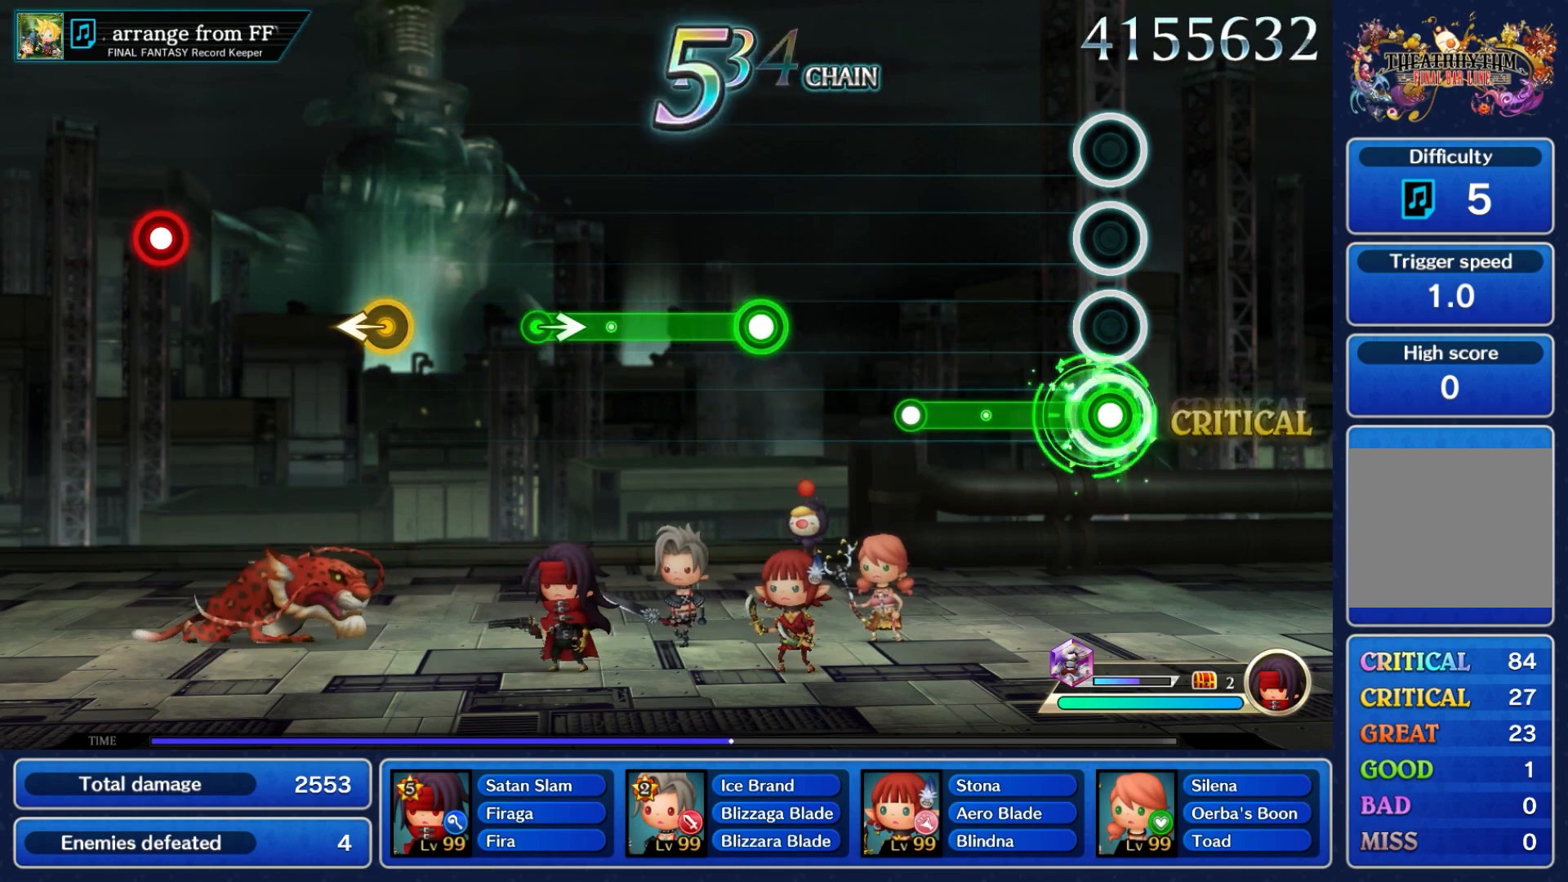
{"dt_ms": 500, "buttons": [], "left_stick": "center", "right_stick": "center", "events": [[400, "A", "up"]]}
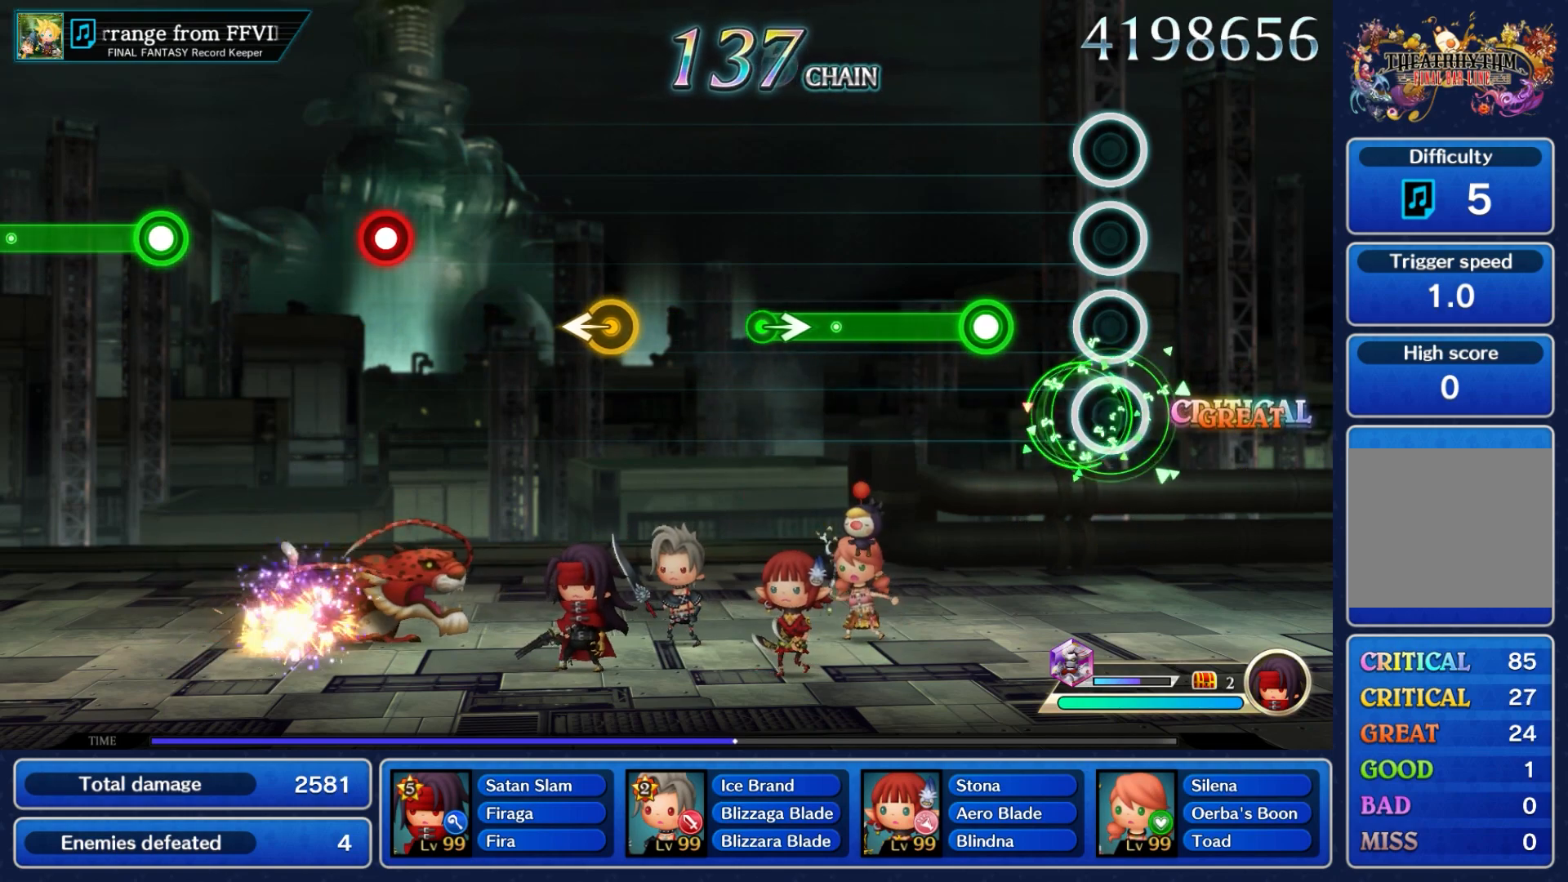
{"dt_ms": 500, "buttons": ["A"], "left_stick": "center", "right_stick": "center", "events": [[250, "A", "down"]]}
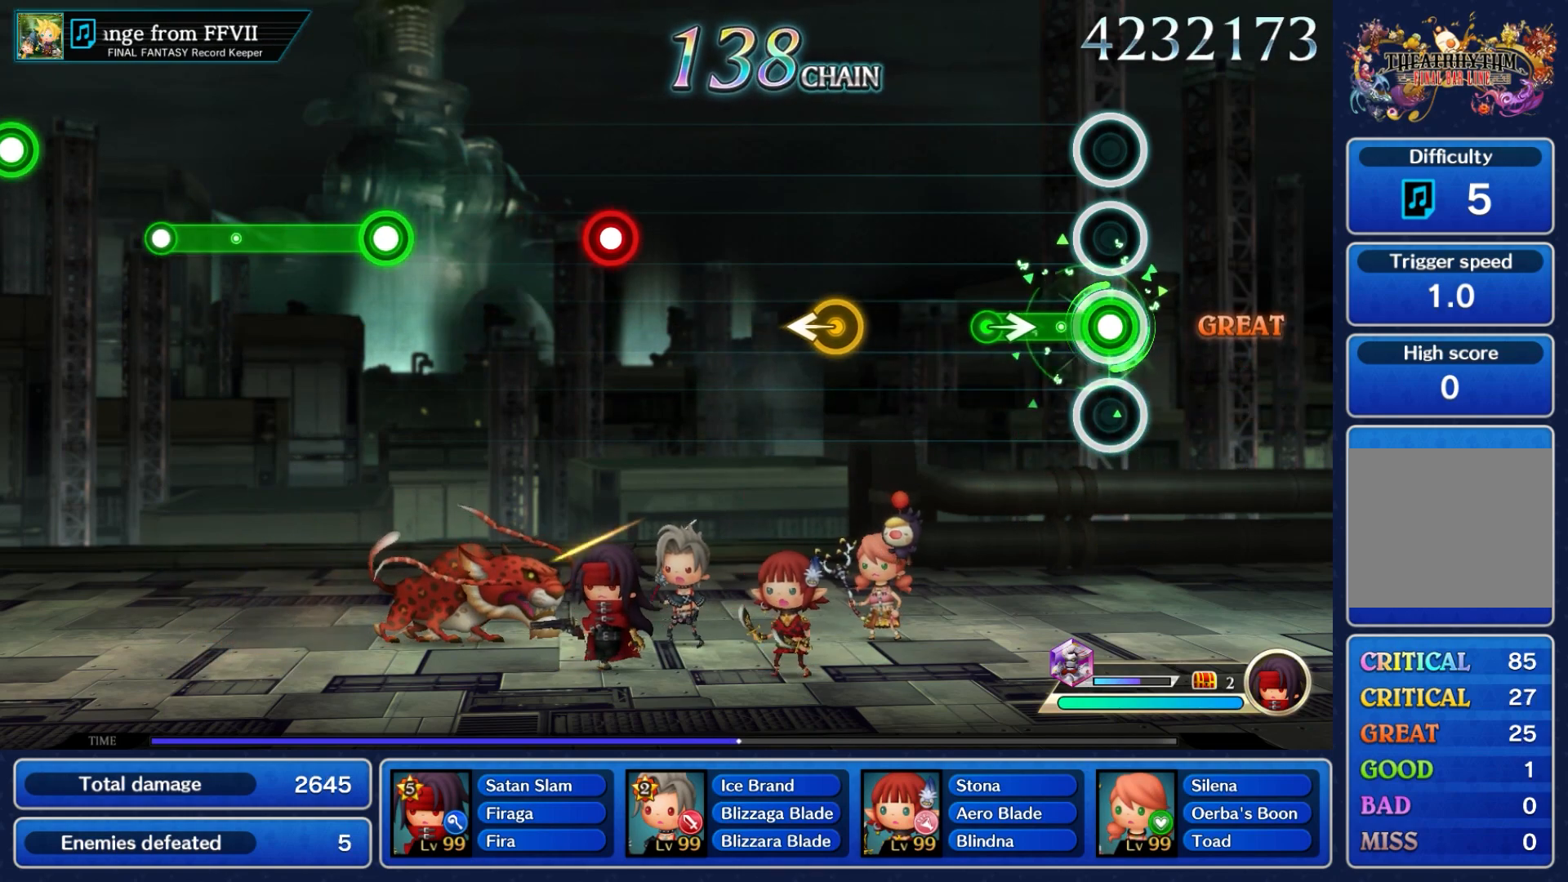
{"dt_ms": 500, "buttons": [], "left_stick": "center", "right_stick": "center", "events": [[267, "left_stick", "right"], [333, "A", "up"], [400, "left_stick", "center"]]}
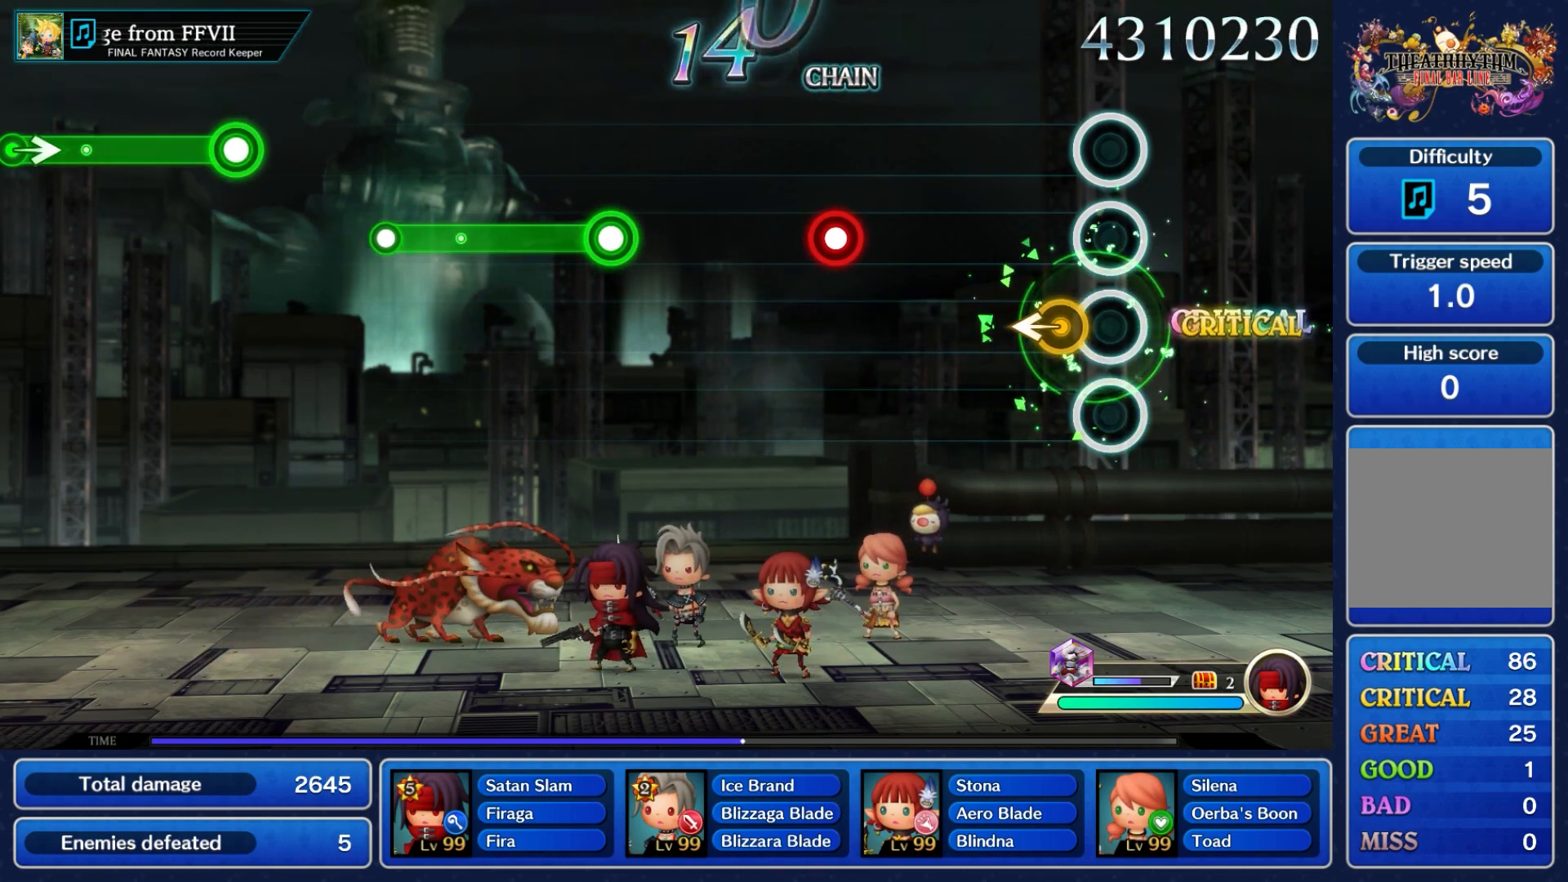
{"dt_ms": 500, "buttons": [], "left_stick": "left", "right_stick": "center", "events": [[133, "A", "down"], [250, "A", "up"], [283, "left_stick", "left"]]}
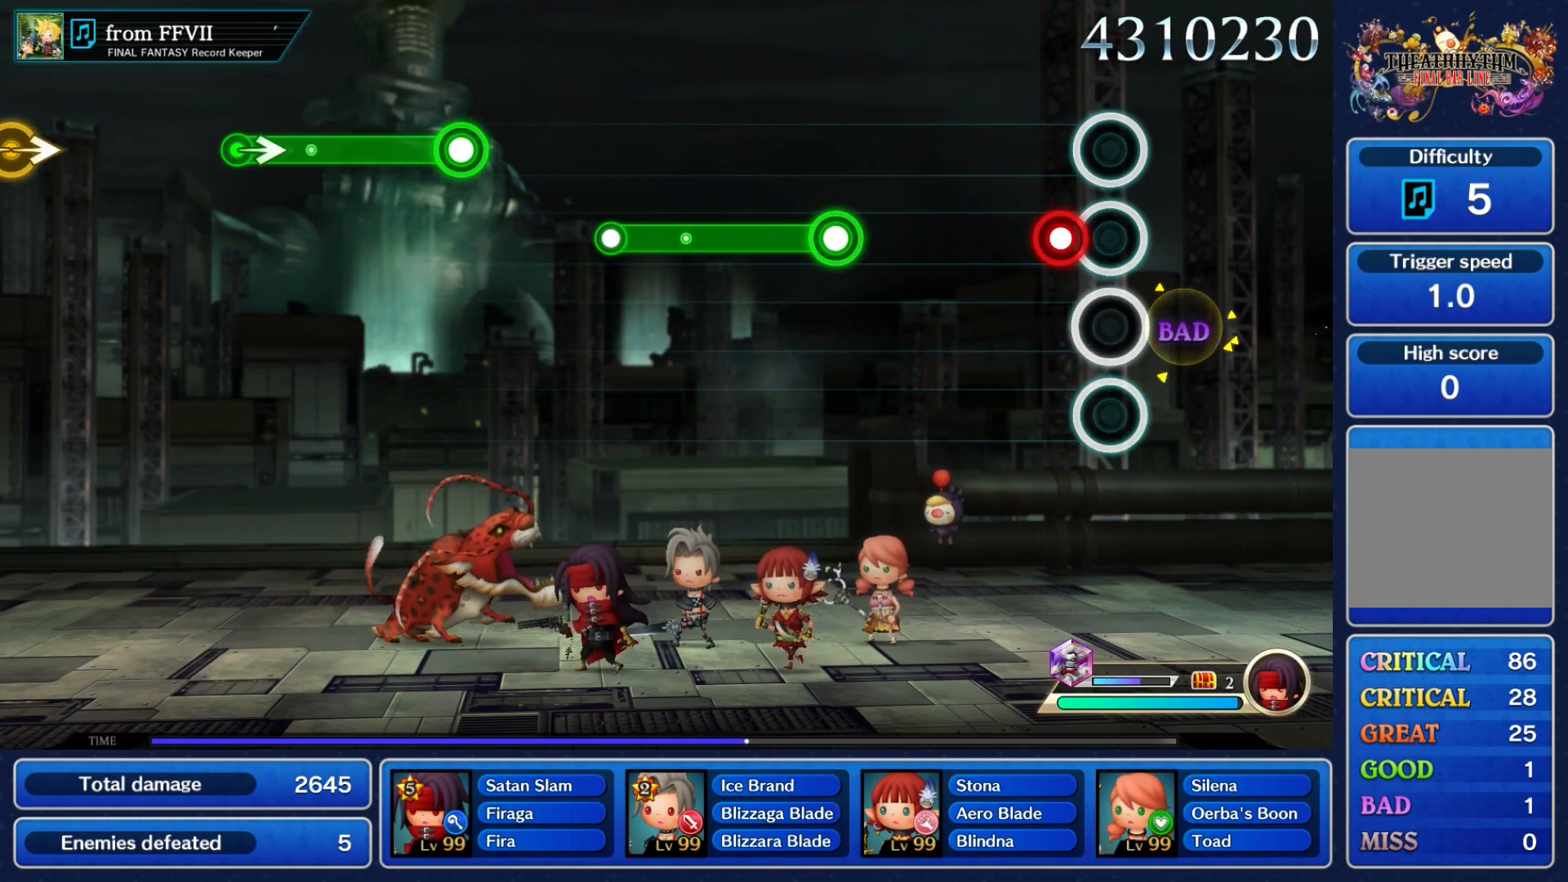
{"dt_ms": 500, "buttons": [], "left_stick": "center", "right_stick": "center", "events": [[17, "left_stick", "center"], [133, "A", "down"], [267, "A", "up"]]}
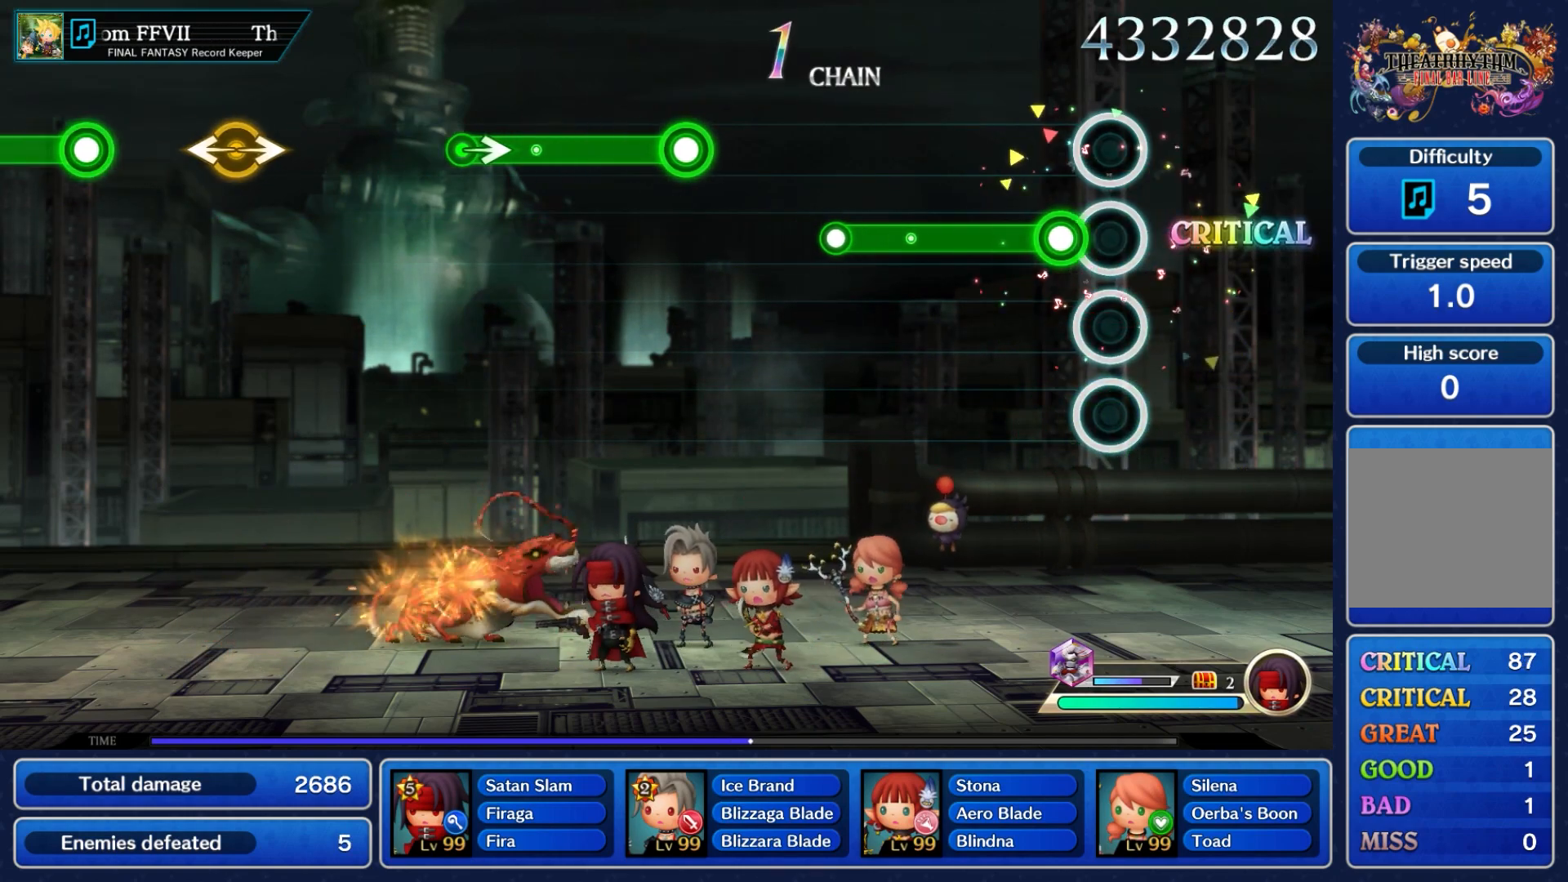
{"dt_ms": 500, "buttons": ["A"], "left_stick": "center", "right_stick": "center", "events": [[133, "A", "down"]]}
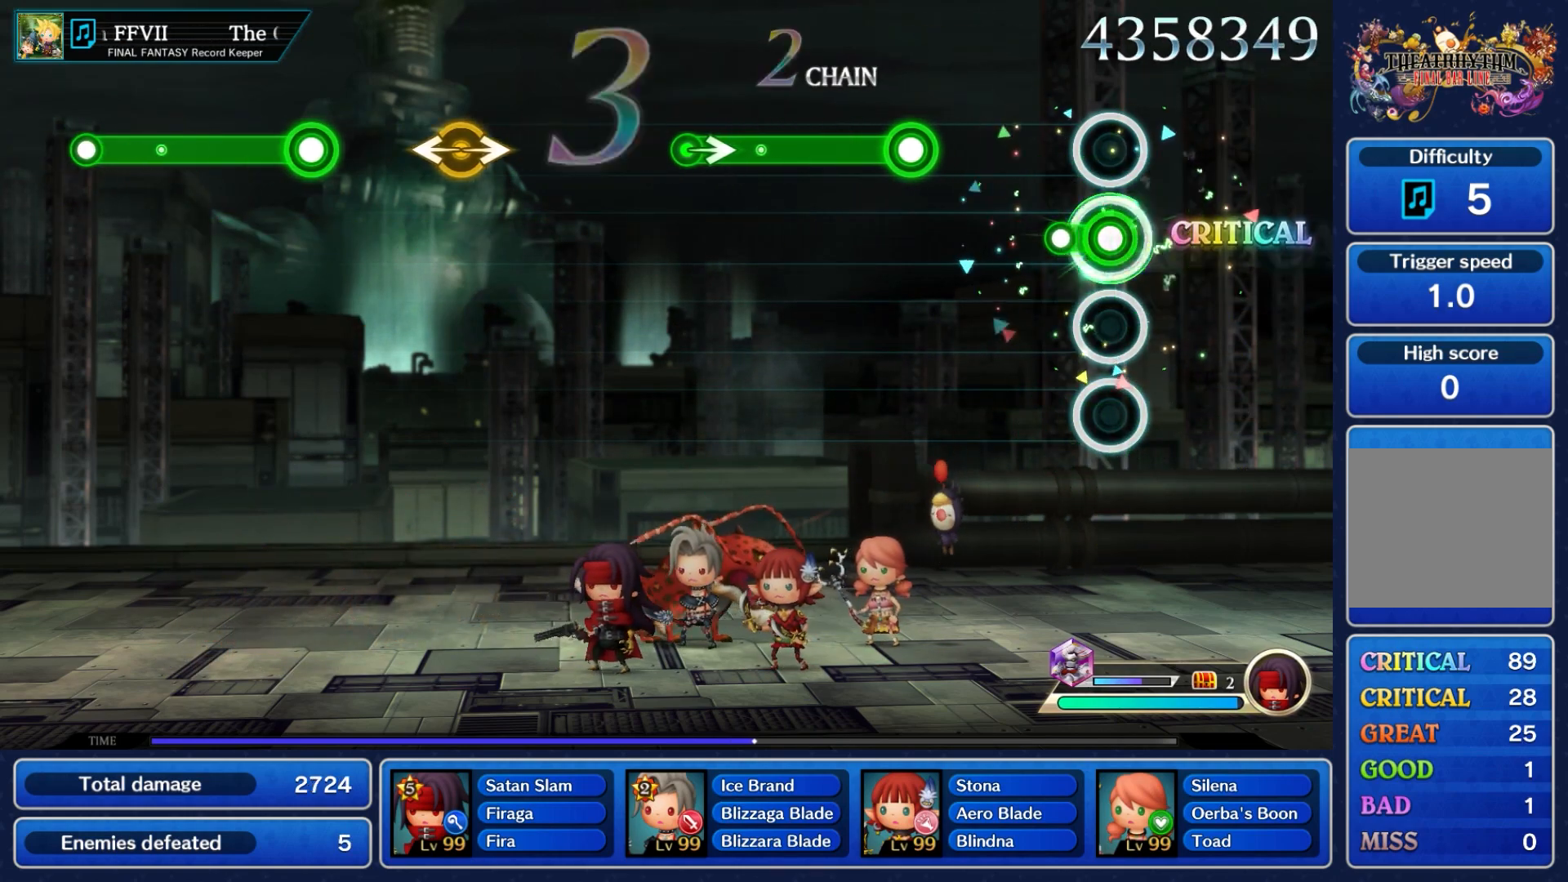
{"dt_ms": 500, "buttons": ["A"], "left_stick": "center", "right_stick": "center", "events": [[83, "A", "up"], [467, "A", "down"]]}
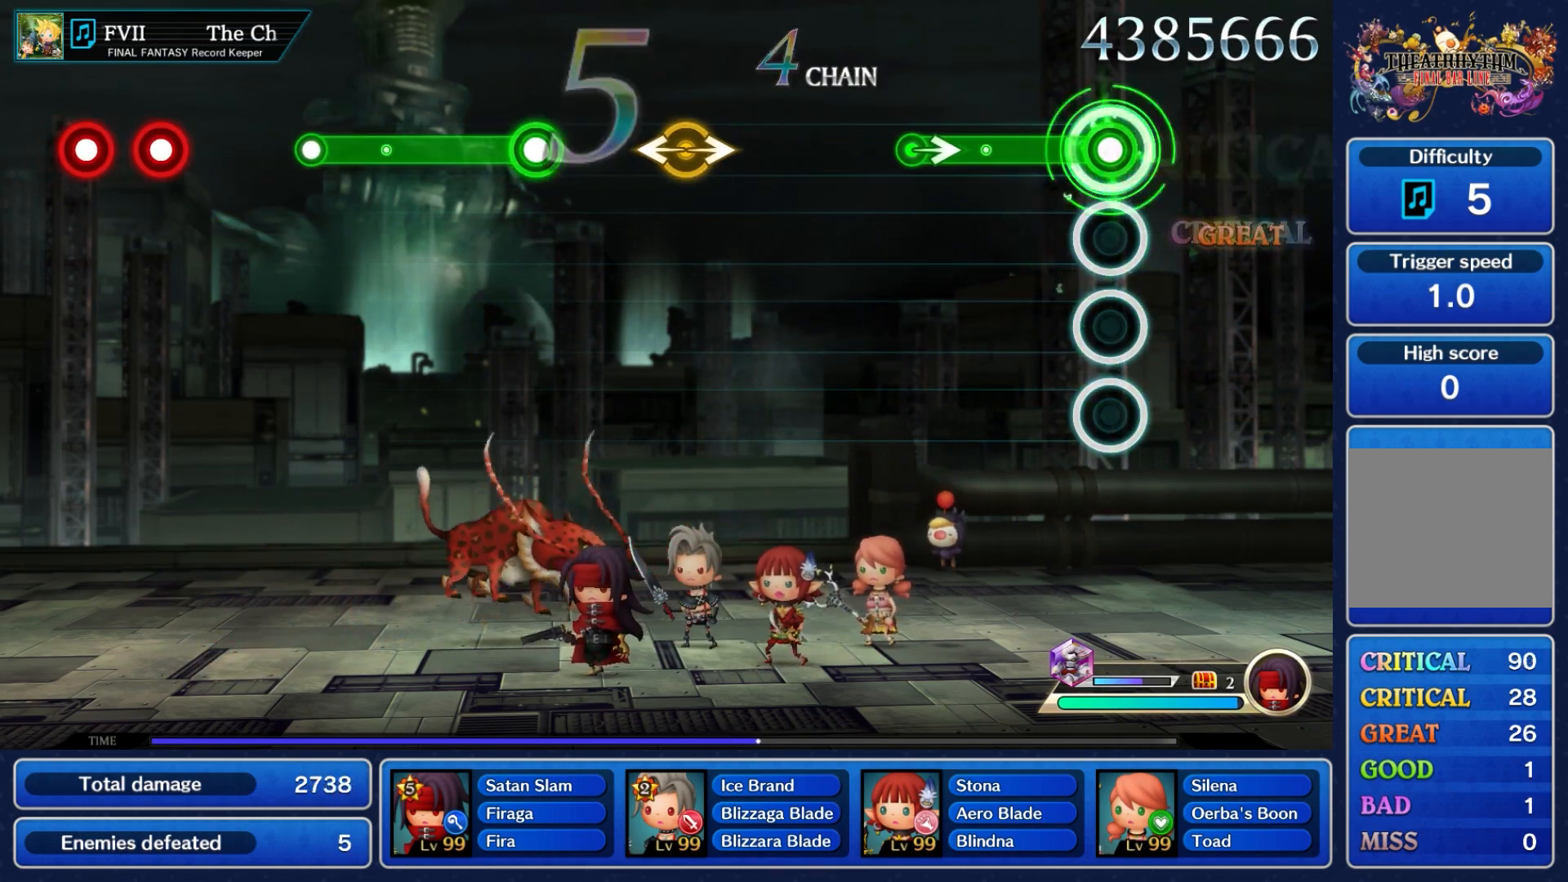
{"dt_ms": 500, "buttons": ["A"], "left_stick": "right", "right_stick": "center", "events": [[450, "left_stick", "right"]]}
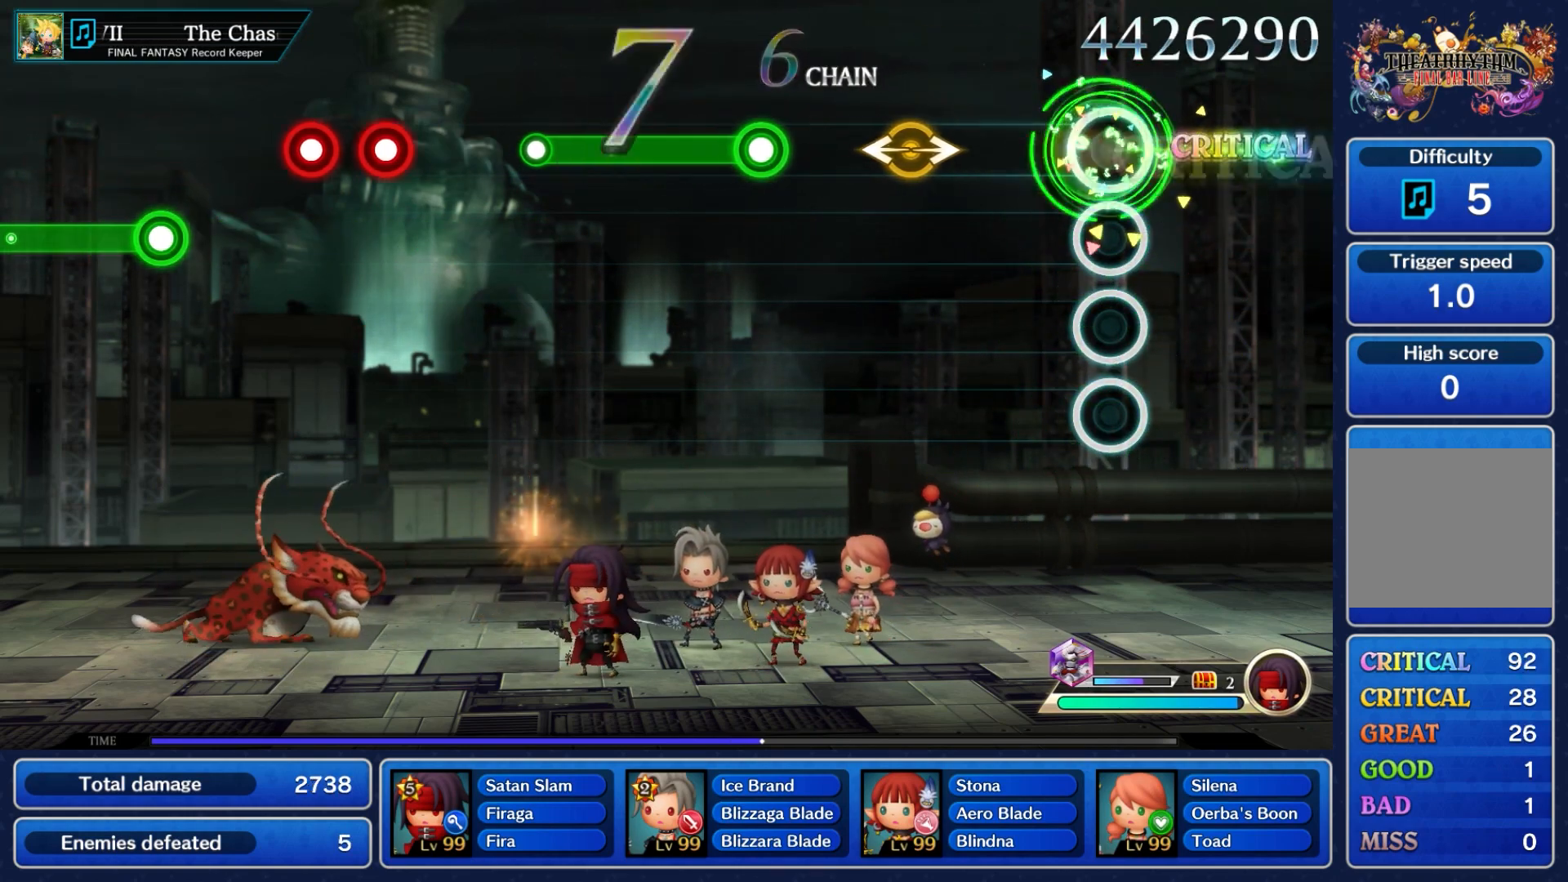
{"dt_ms": 500, "buttons": [], "left_stick": "left", "right_stick": "right", "events": [[17, "A", "up"], [83, "left_stick", "center"], [433, "left_stick", "left"], [450, "right_stick", "right"]]}
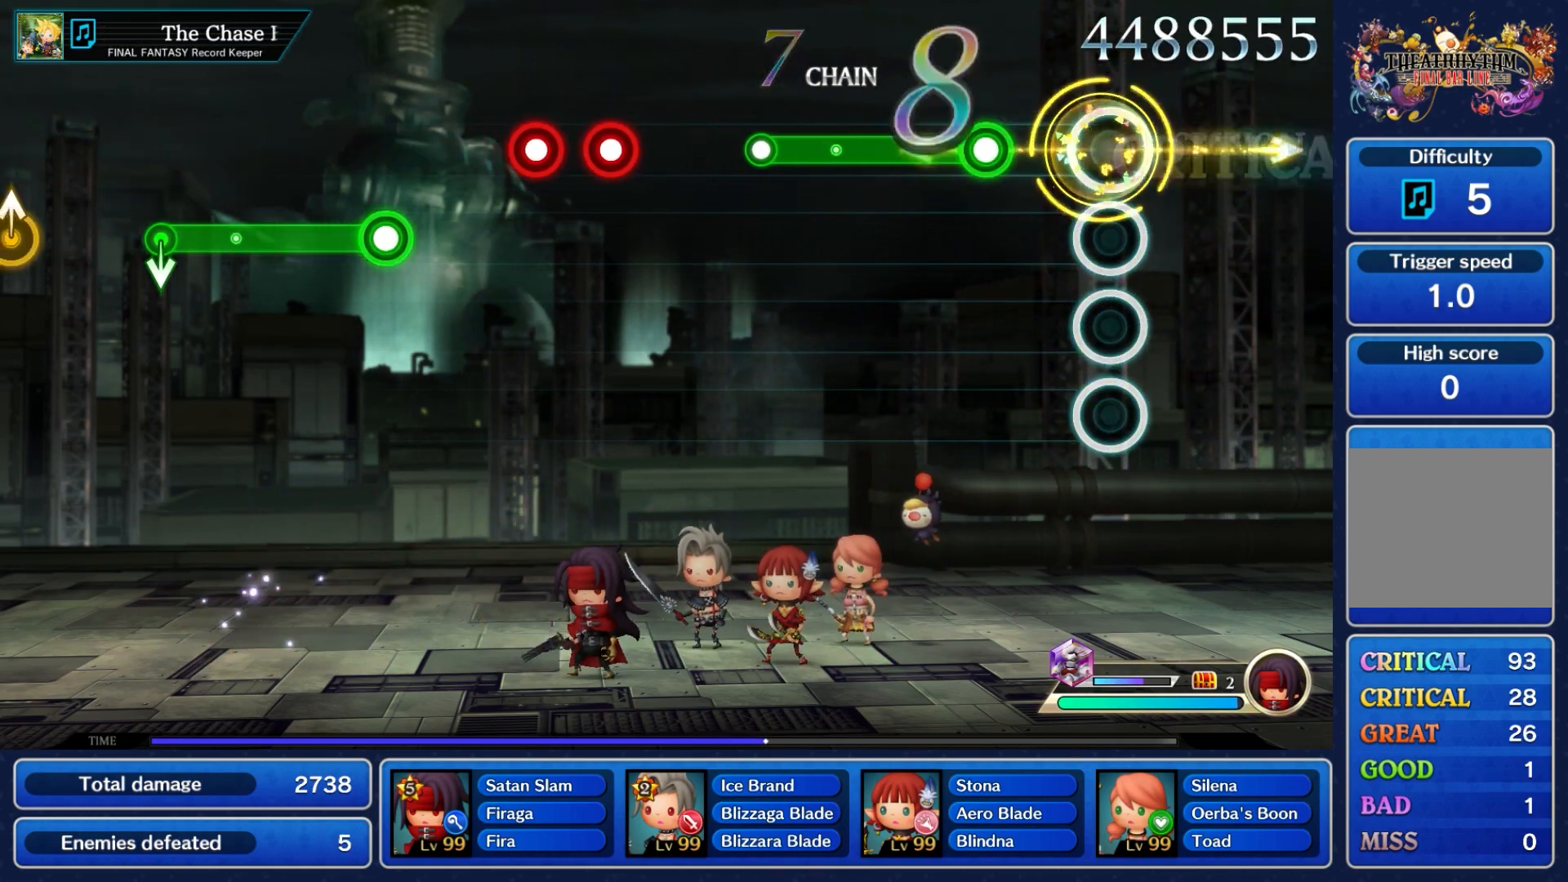
{"dt_ms": 500, "buttons": ["A"], "left_stick": "center", "right_stick": "center", "events": [[83, "right_stick", "center"], [100, "left_stick", "center"], [350, "A", "down"]]}
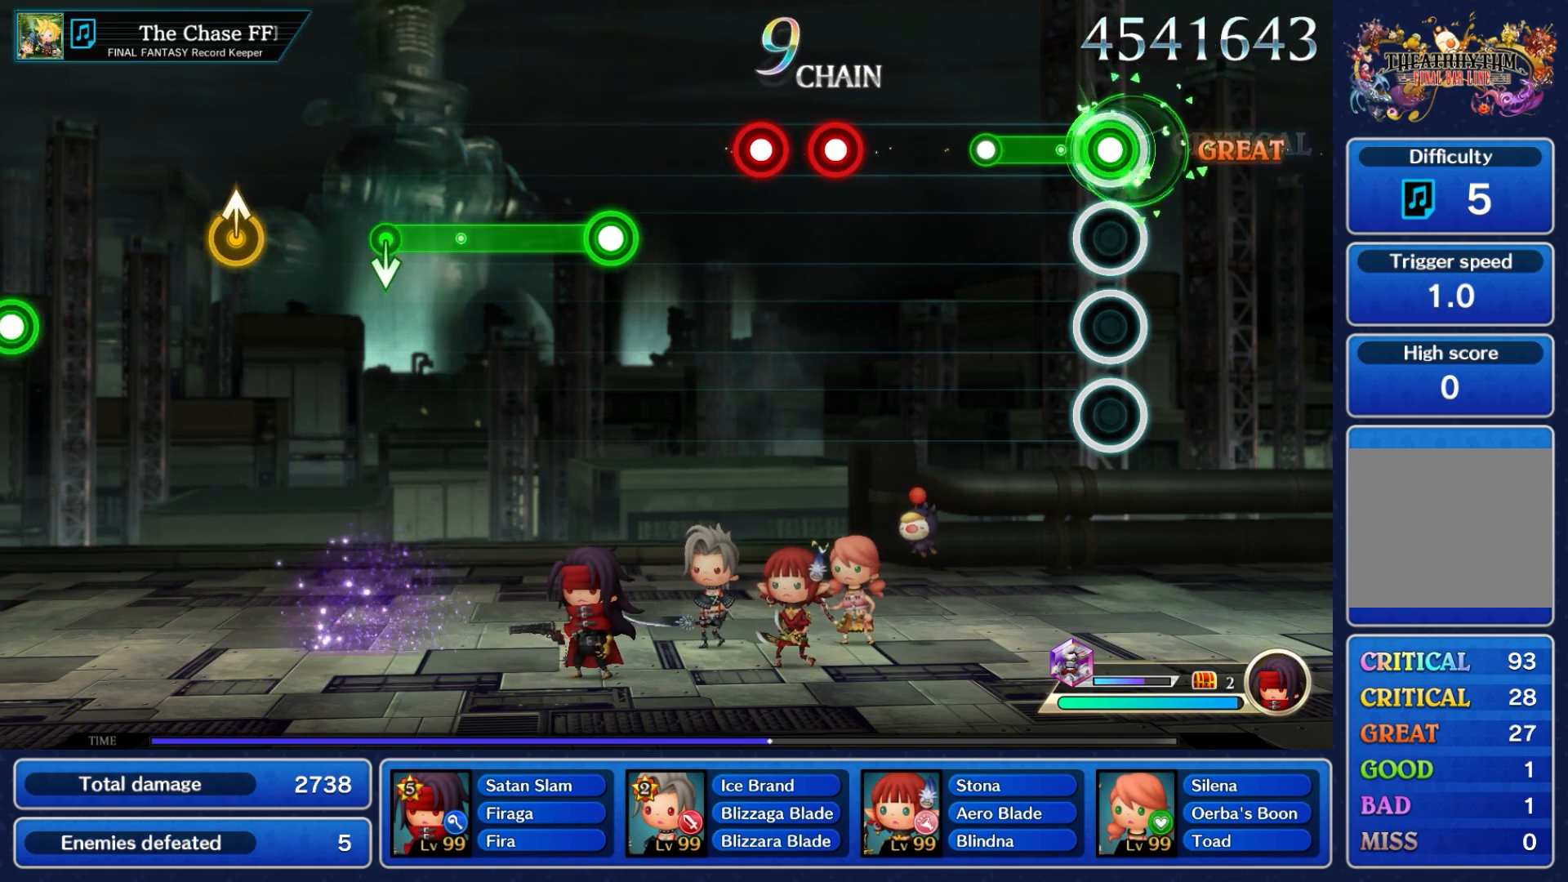
{"dt_ms": 500, "buttons": [], "left_stick": "center", "right_stick": "center", "events": [[300, "A", "up"]]}
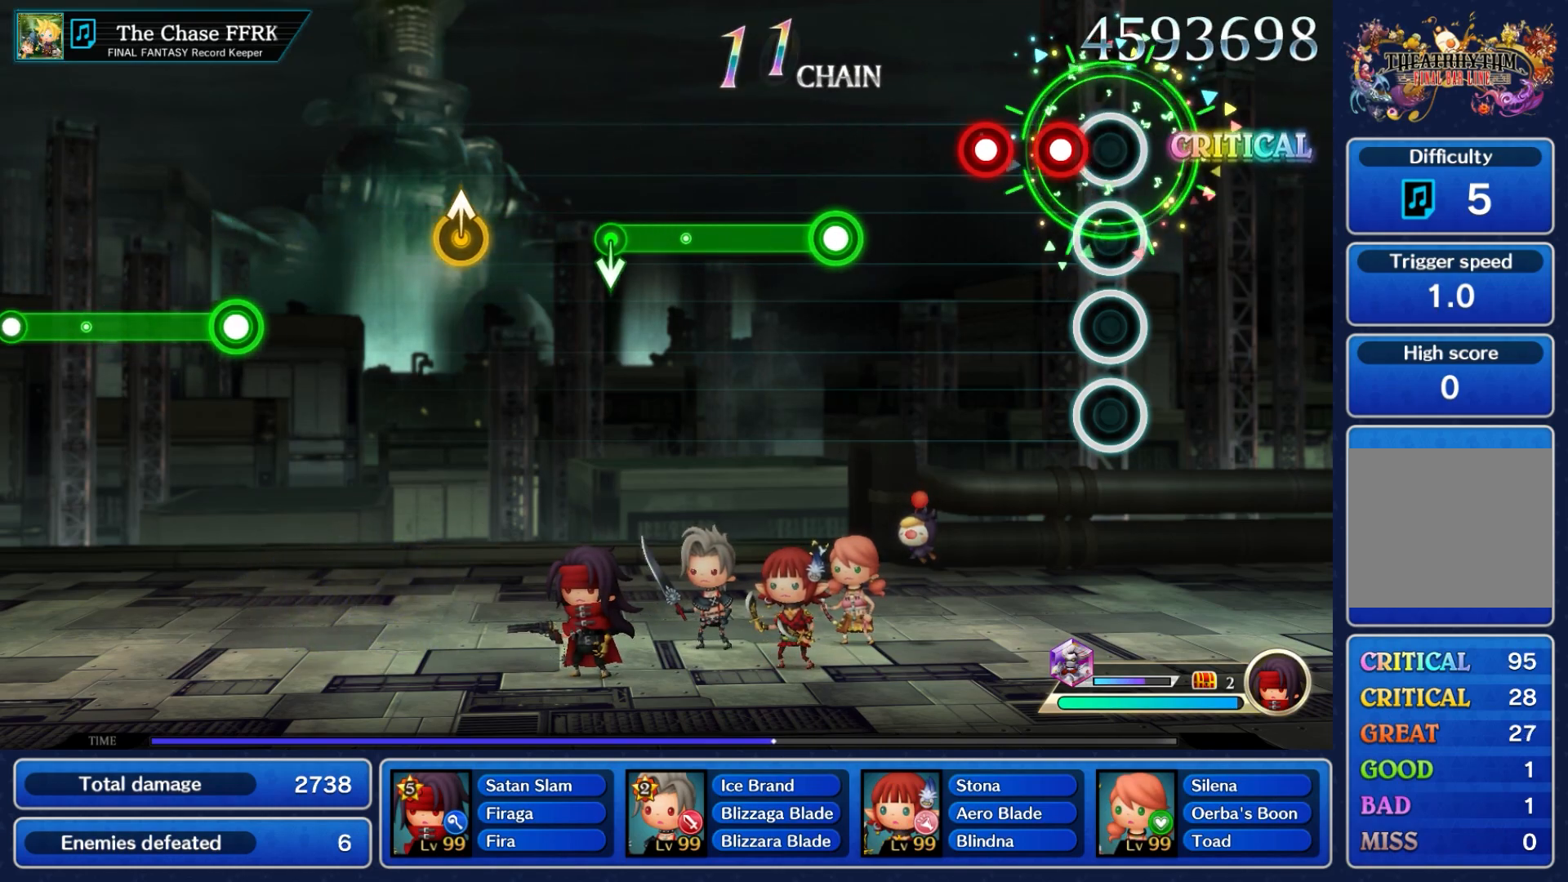
{"dt_ms": 500, "buttons": [], "left_stick": "center", "right_stick": "center", "events": [[117, "A", "down"], [233, "A", "up"], [317, "A", "down"], [433, "A", "up"]]}
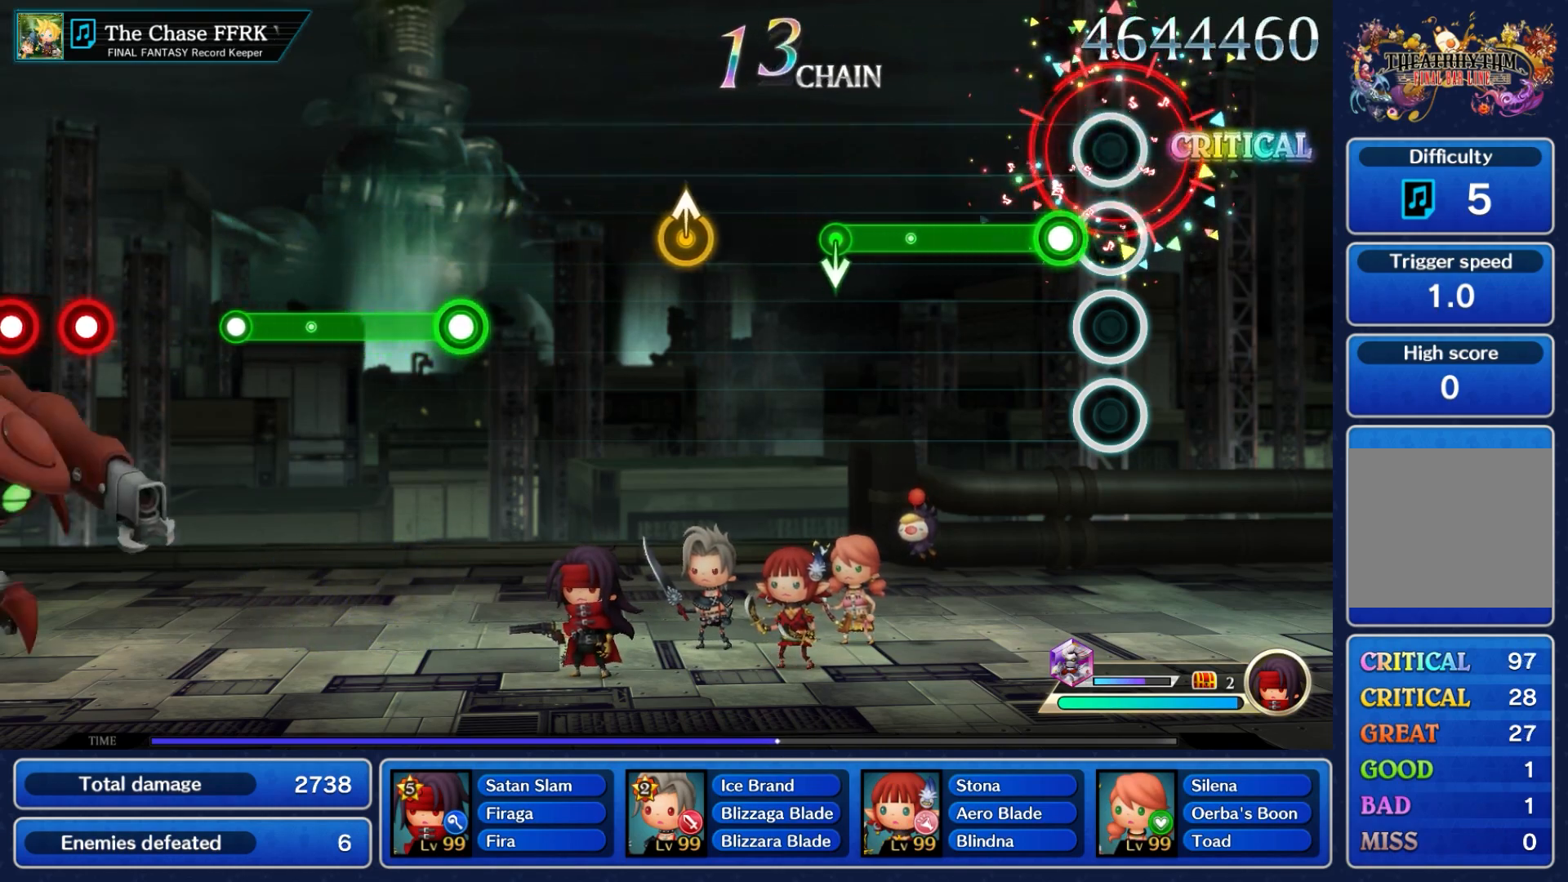
{"dt_ms": 500, "buttons": ["A"], "left_stick": "center", "right_stick": "center", "events": [[133, "A", "down"]]}
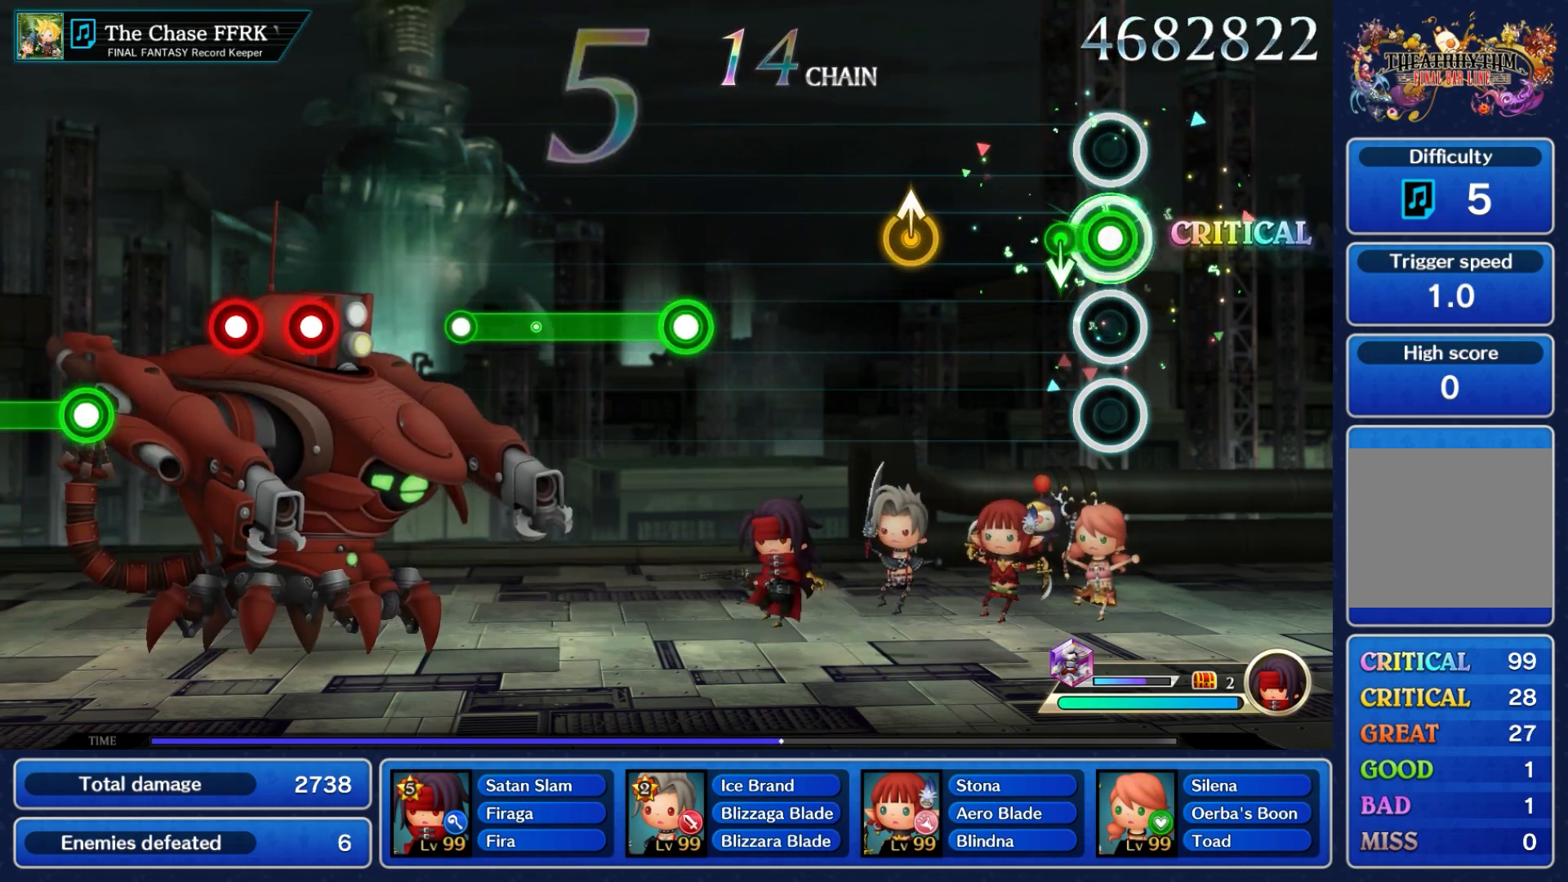
{"dt_ms": 500, "buttons": [], "left_stick": "up", "right_stick": "center", "events": [[67, "left_stick", "down"], [233, "A", "up"], [283, "left_stick", "center"], [433, "left_stick", "up"]]}